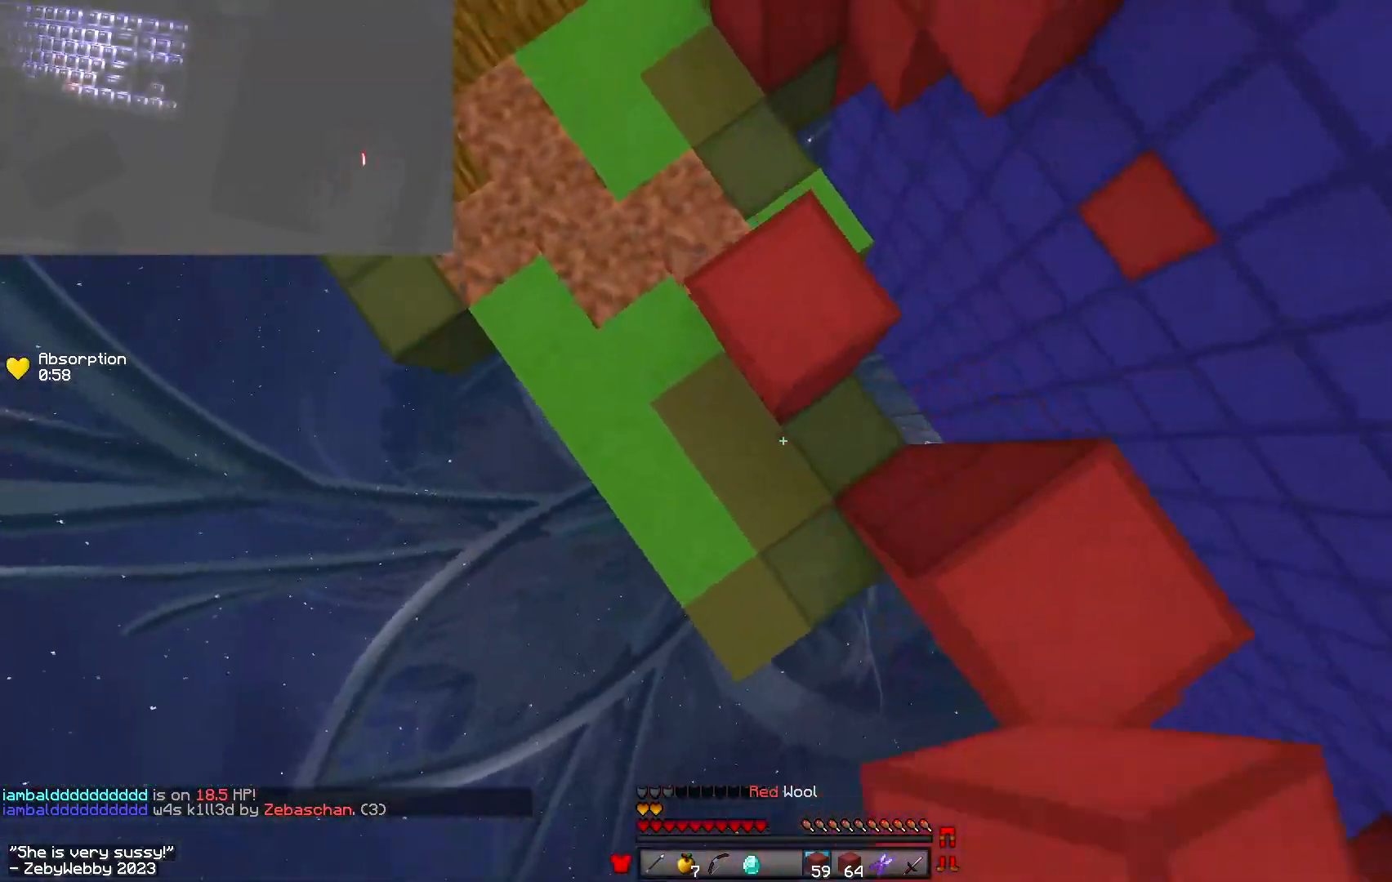
Gameplay with keyboard and mouse; each line is a JSON object with the keys and mouse buttons held at the frame after it. "events" lists presses ("down") and releases ("up") of "a", "d", "s", "sneak", "space", "w", "mouse_left" and "mouse_right" between this image and that frame as [ms after this image, input, new state], when the widget could be followed in between. "mouse_left", "mouse_right" = the "left", "right" buttons of the "mouse" list. No other keys are recorded. Fast repeated clicks can show as one long hold. Mouse movement is not recorded. Key names are as the overlay labels them; some are game actions (e.g. jump) rather than physical keys.
{"keys": ["a", "w"], "mouse": ["right"], "events": [[433, "mouse_right", "up"], [483, "mouse_right", "down"]]}
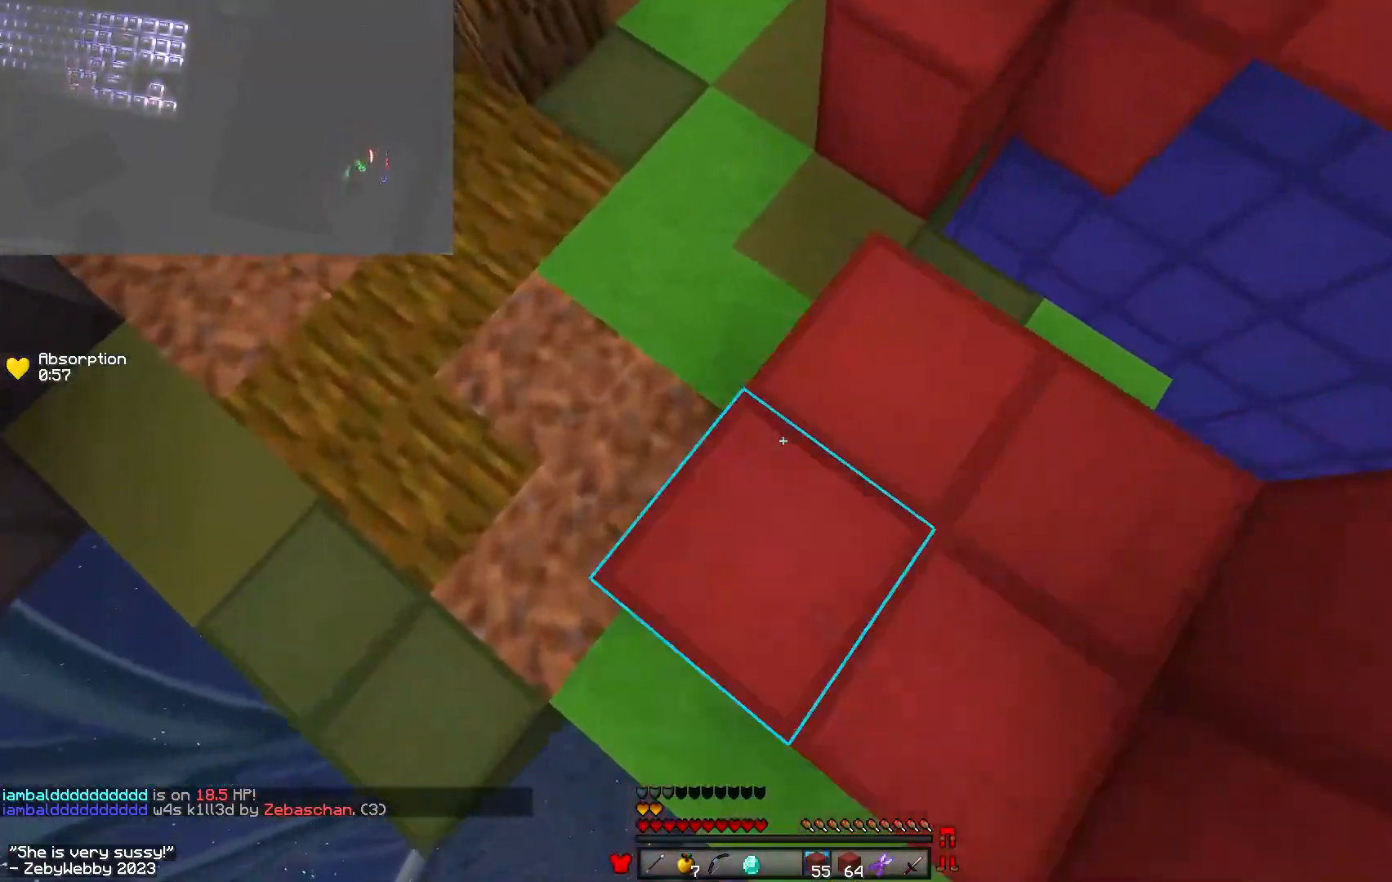
{"keys": ["a", "w"], "mouse": ["right"], "events": [[100, "mouse_right", "up"], [167, "mouse_right", "down"], [283, "mouse_right", "up"], [333, "mouse_right", "down"]]}
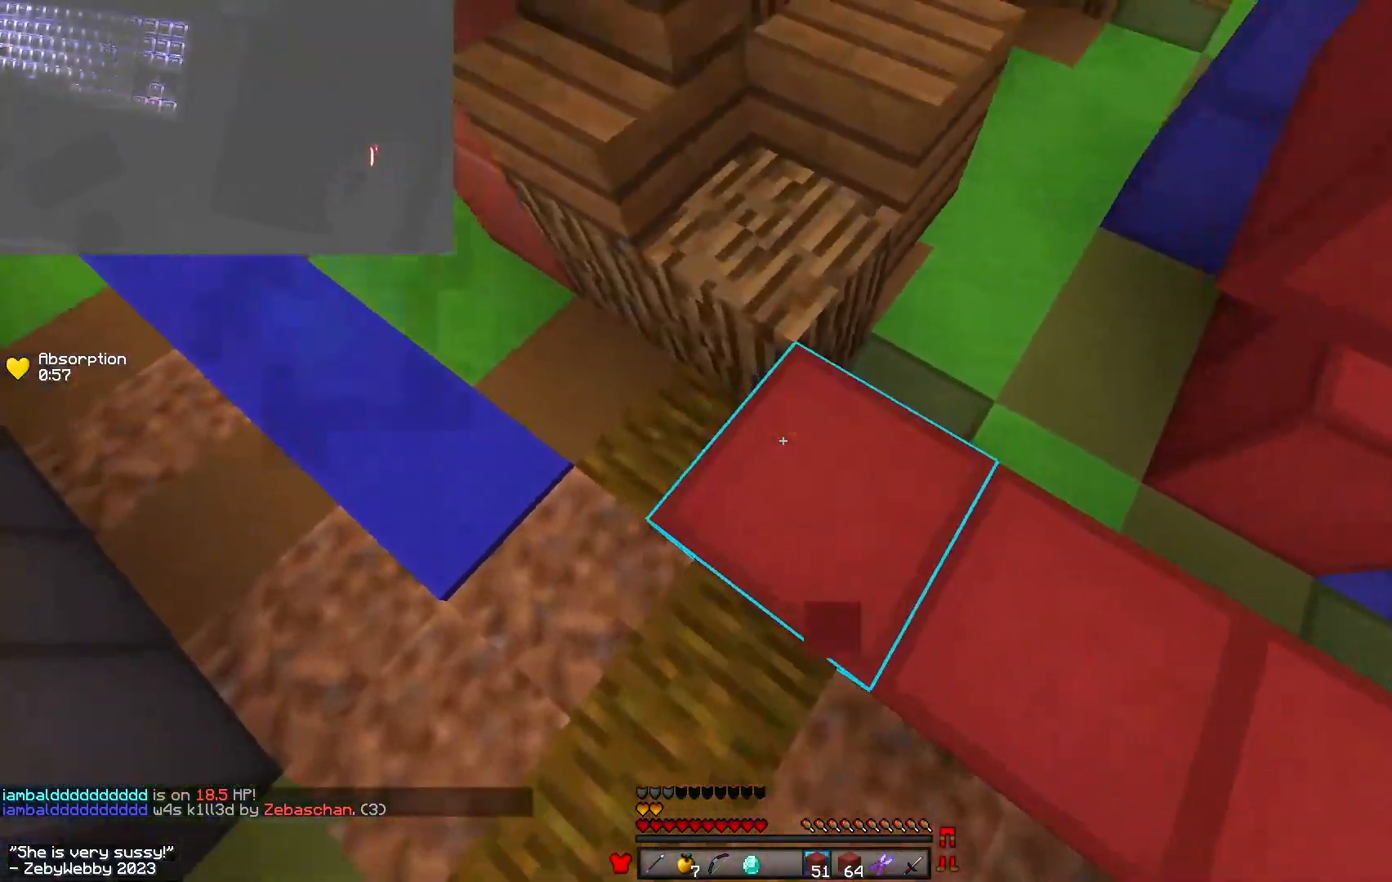
{"keys": ["space", "w"], "mouse": [], "events": [[167, "mouse_right", "up"], [417, "a", "up"], [417, "space", "down"]]}
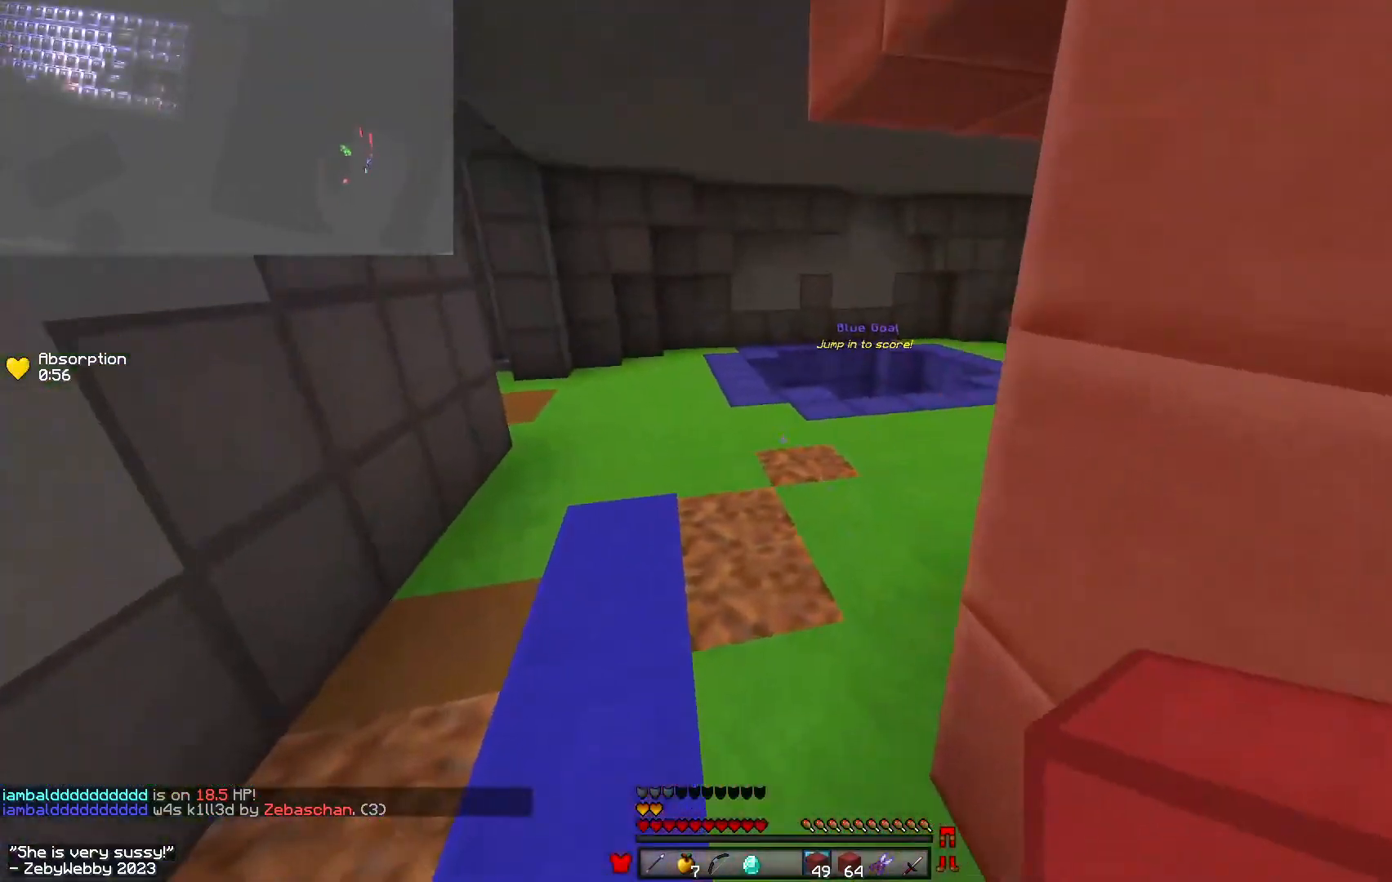
{"keys": ["d", "space", "w"], "mouse": [], "events": [[400, "d", "down"]]}
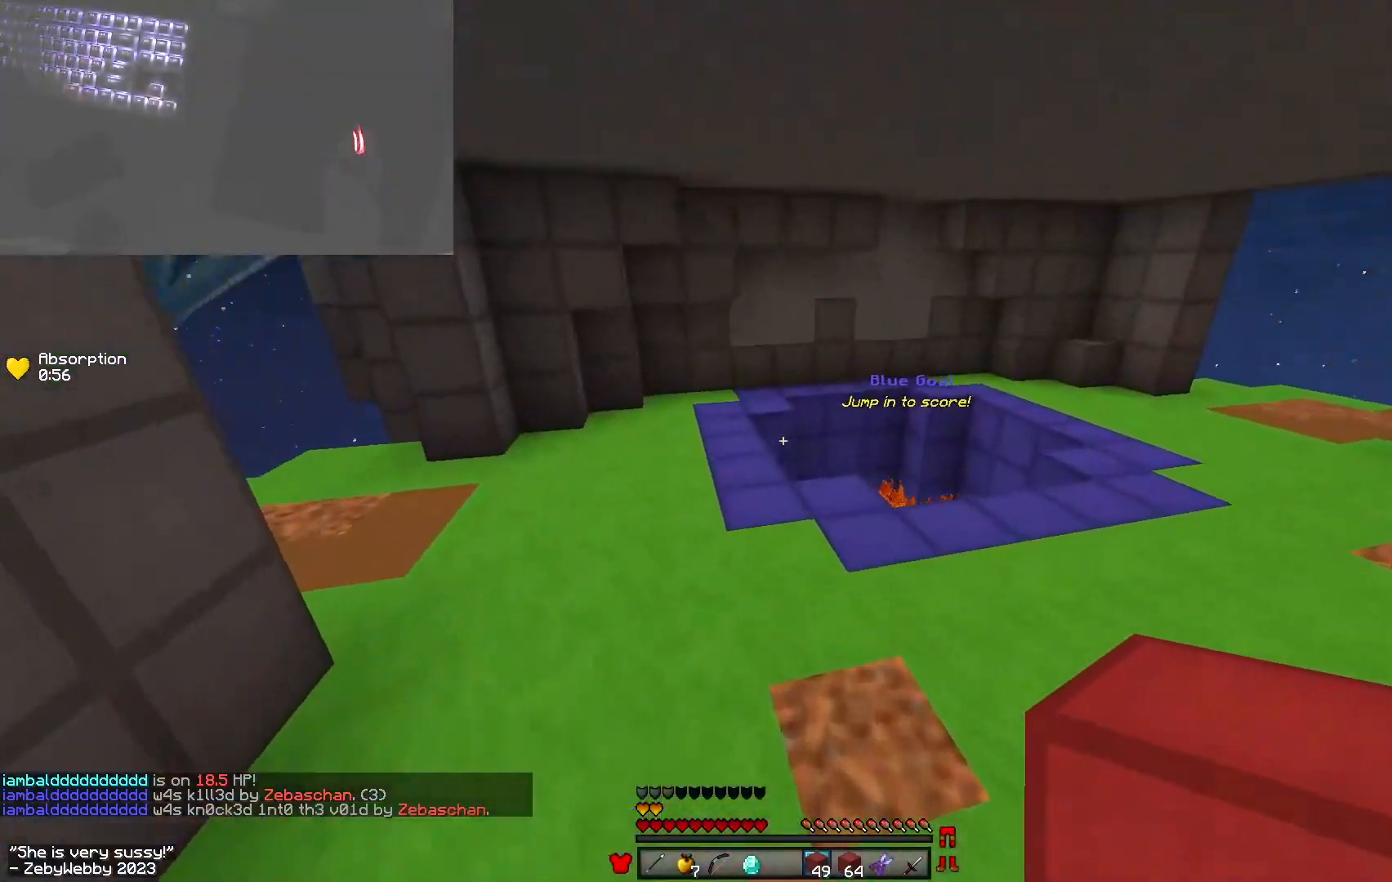
{"keys": ["w"], "mouse": [], "events": [[67, "d", "up"], [450, "space", "up"]]}
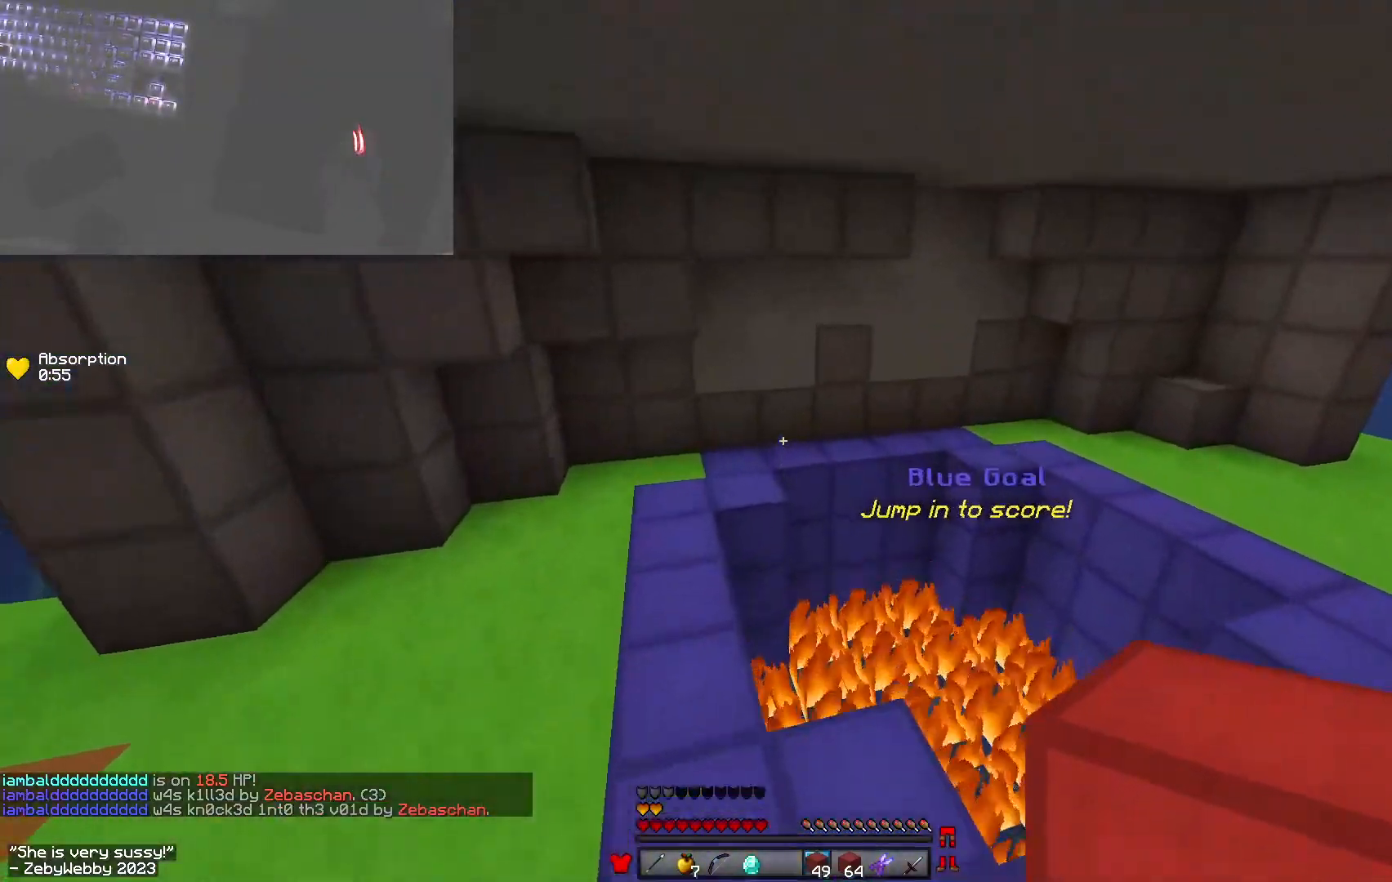
{"keys": ["d", "w"], "mouse": ["left", "right"], "events": [[467, "mouse_right", "down"], [500, "d", "down"], [500, "mouse_left", "down"]]}
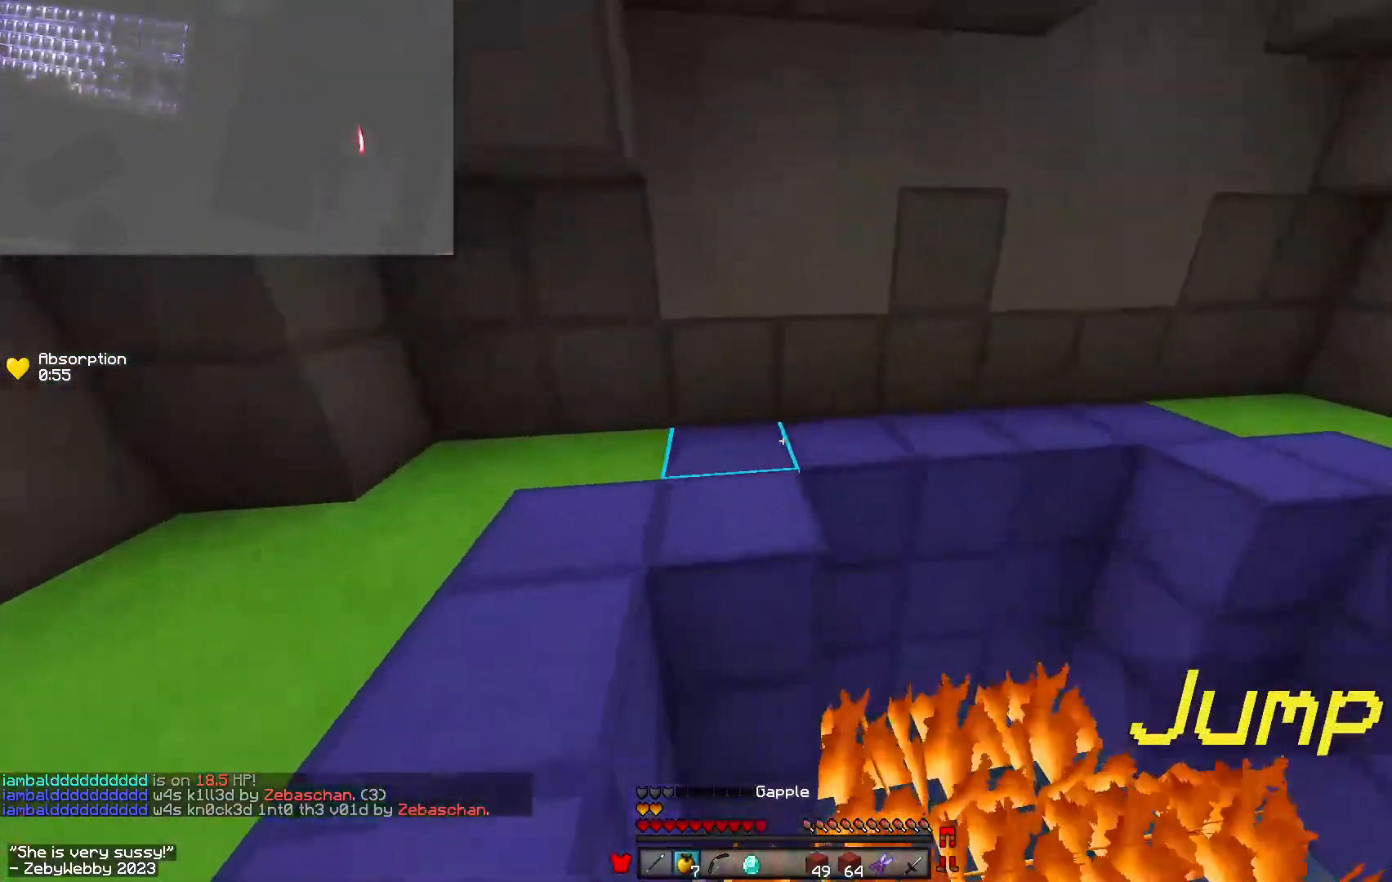
{"keys": ["d", "w"], "mouse": ["left", "right"], "events": []}
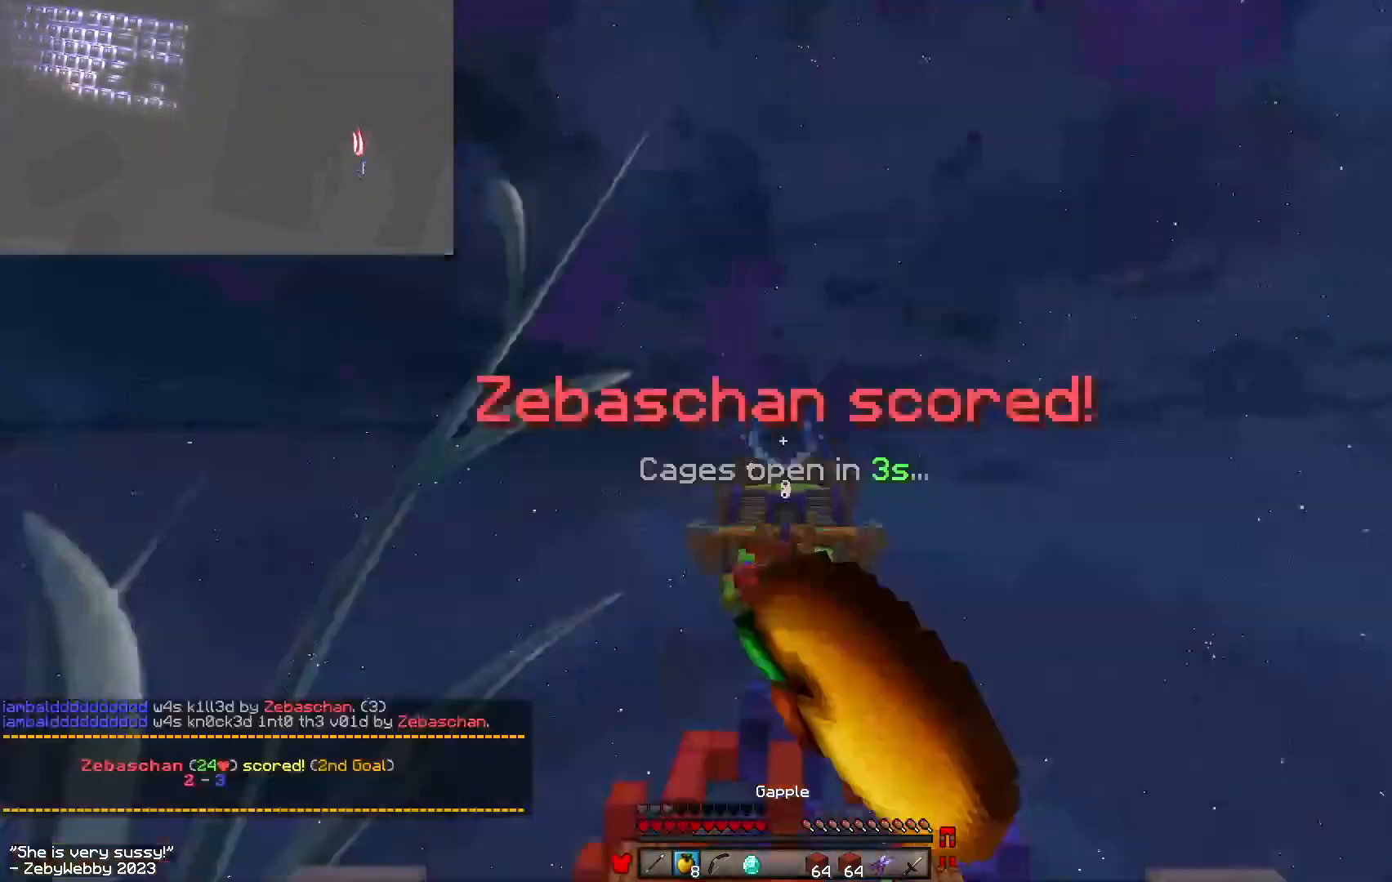
{"keys": ["d"], "mouse": ["left", "right"], "events": [[483, "w", "up"]]}
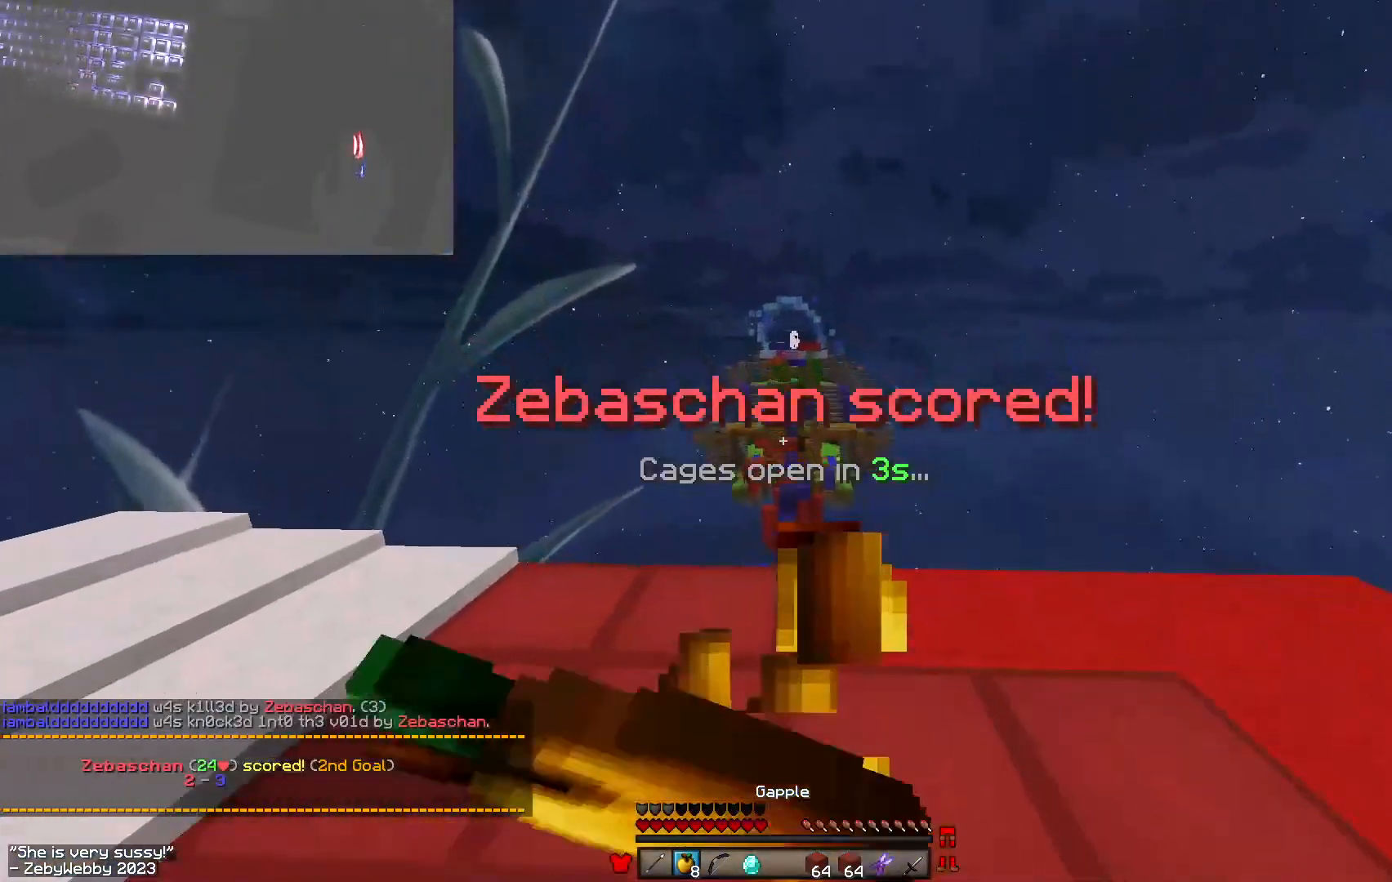
{"keys": ["s"], "mouse": ["left", "right"], "events": [[50, "d", "up"], [350, "s", "down"]]}
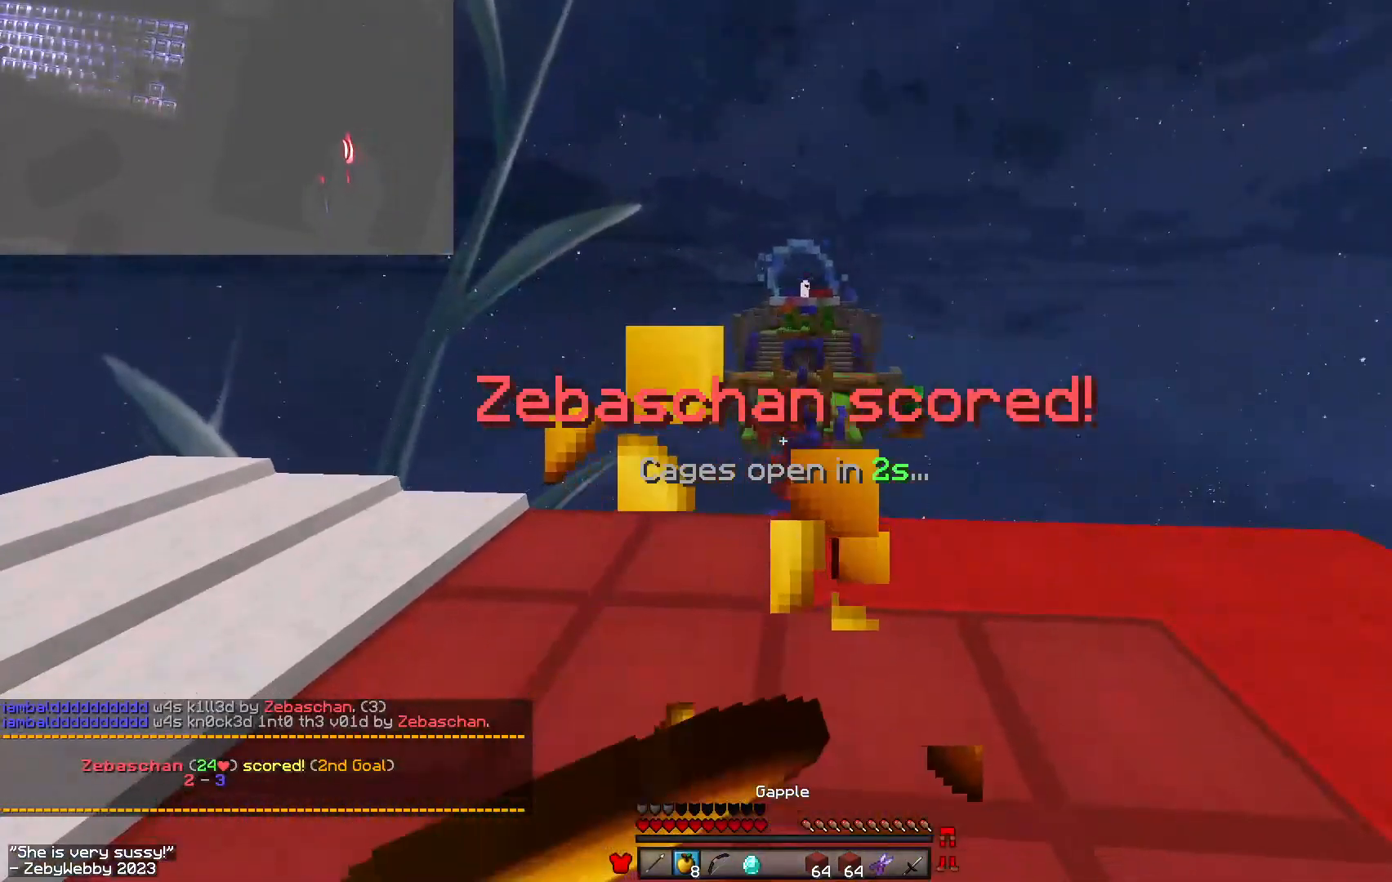
{"keys": ["s"], "mouse": ["left", "right"], "events": [[17, "a", "down"], [467, "a", "up"]]}
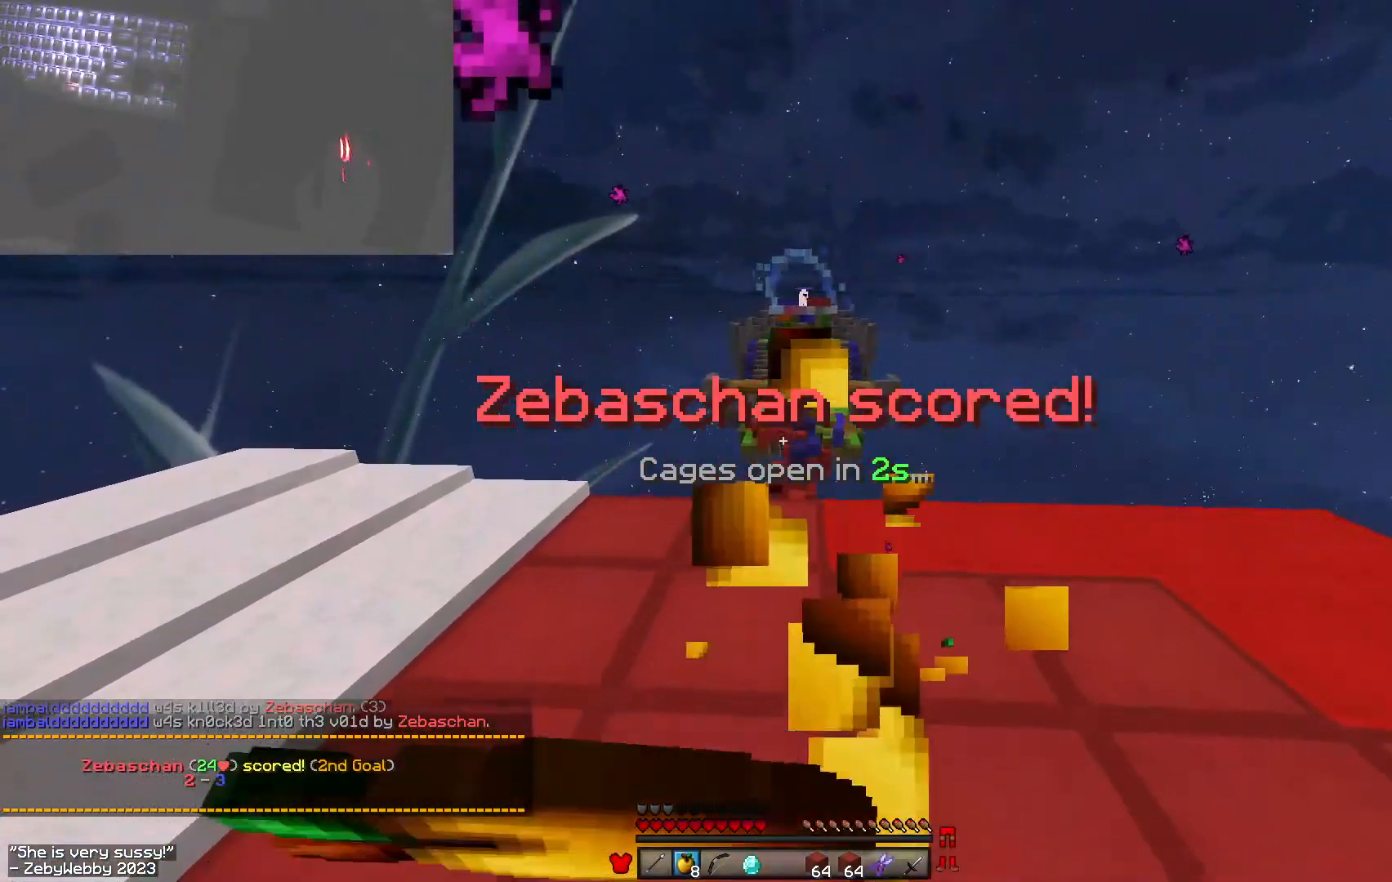
{"keys": ["d"], "mouse": [], "events": [[100, "mouse_left", "up"], [100, "mouse_right", "up"], [467, "s", "up"], [483, "d", "down"]]}
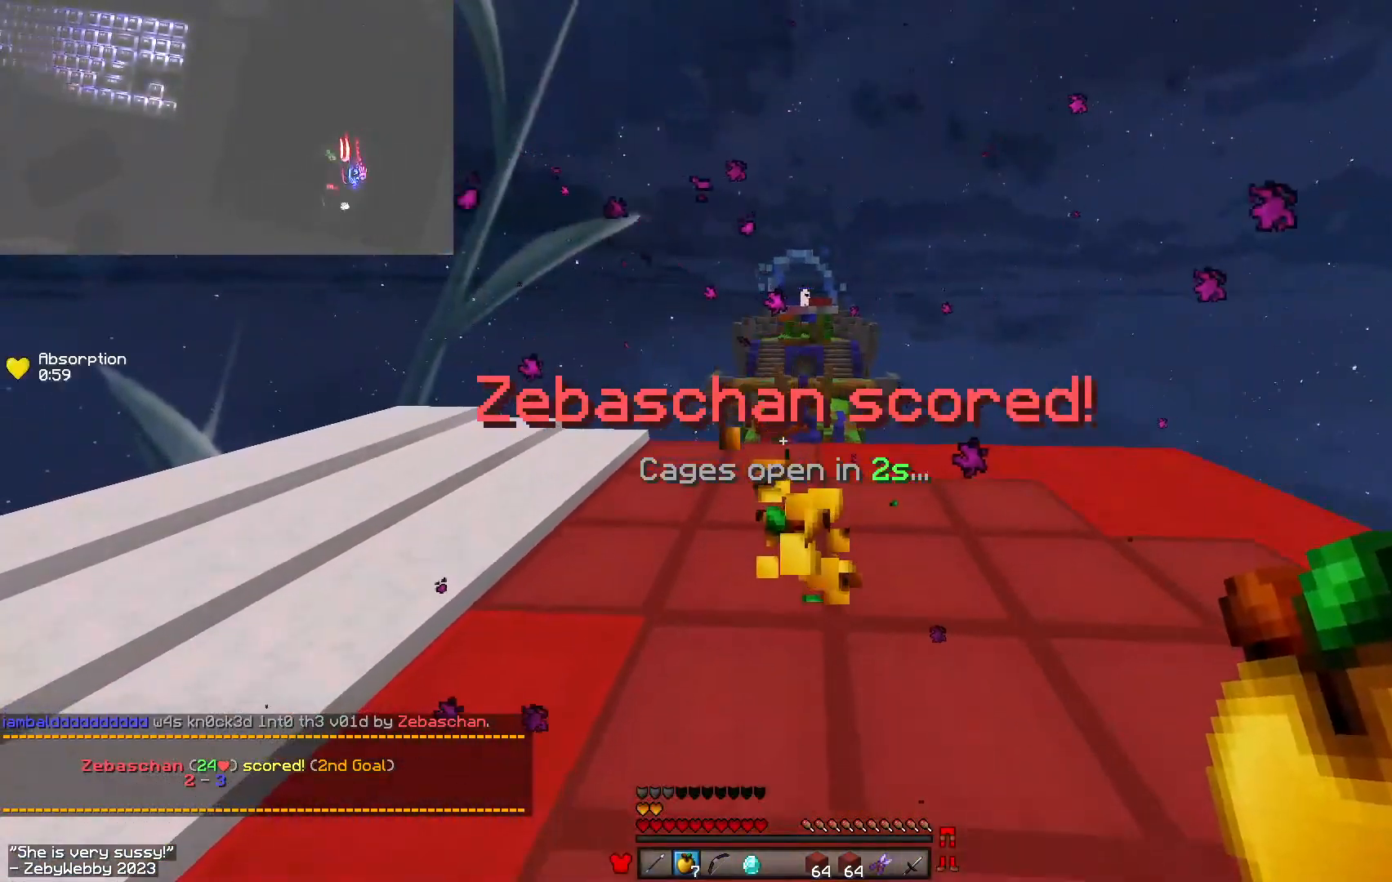
{"keys": ["a"], "mouse": [], "events": [[150, "d", "up"], [350, "a", "down"]]}
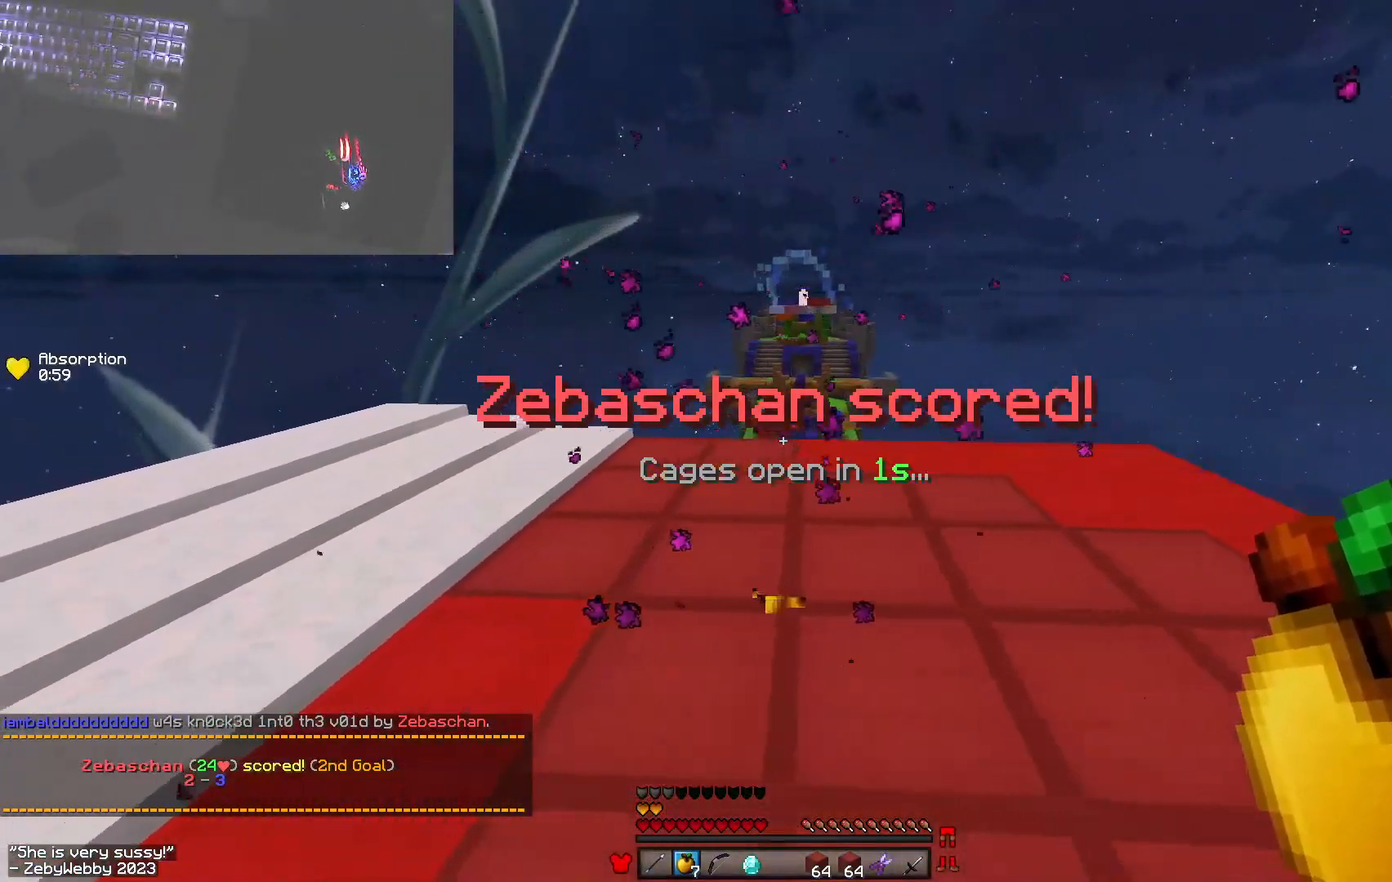
{"keys": ["space", "w"], "mouse": [], "events": [[133, "w", "down"], [217, "space", "down"], [267, "a", "up"]]}
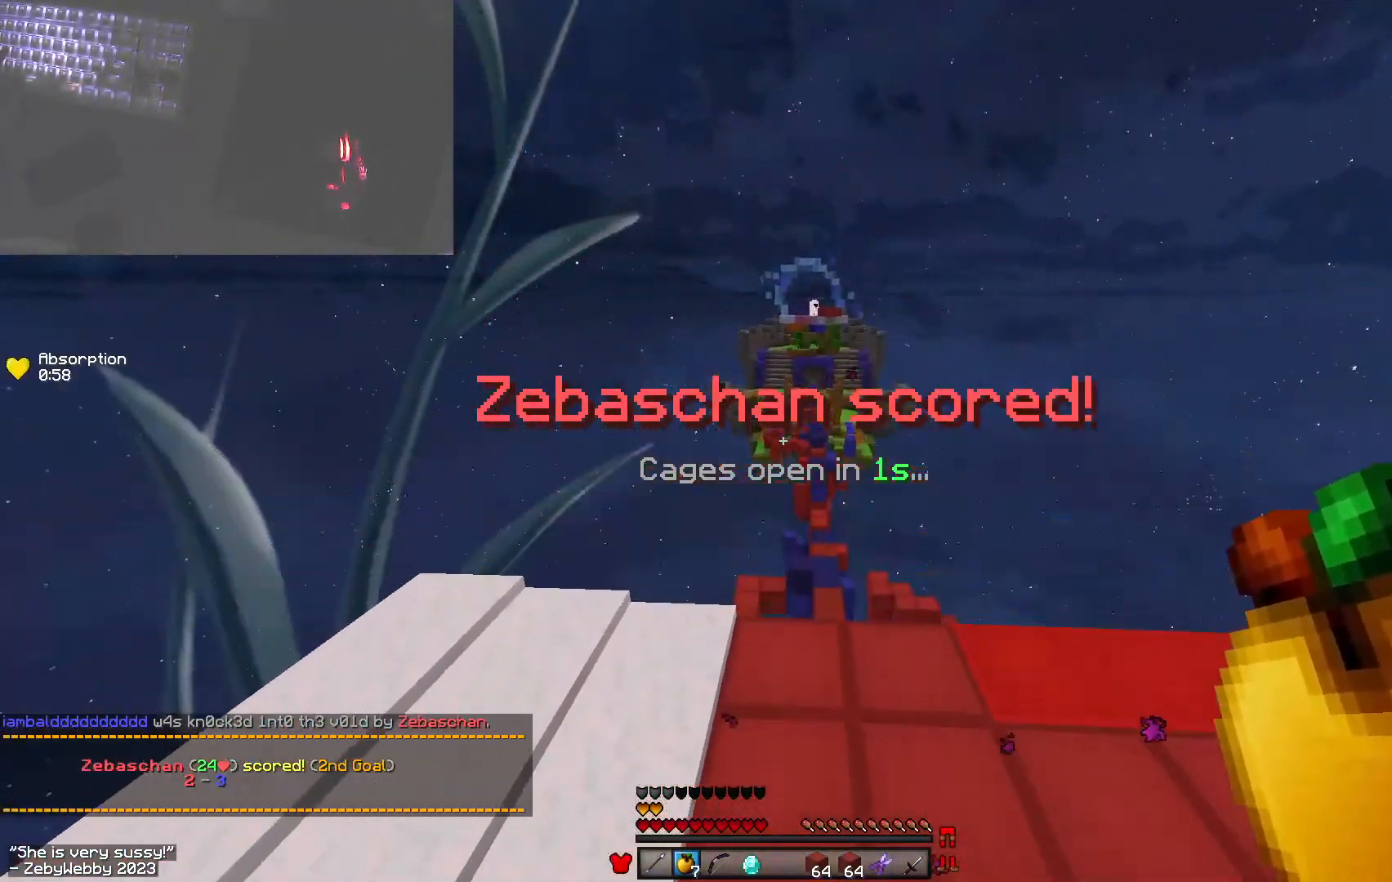
{"keys": ["a", "space", "w"], "mouse": [], "events": [[133, "d", "down"], [233, "d", "up"], [483, "a", "down"]]}
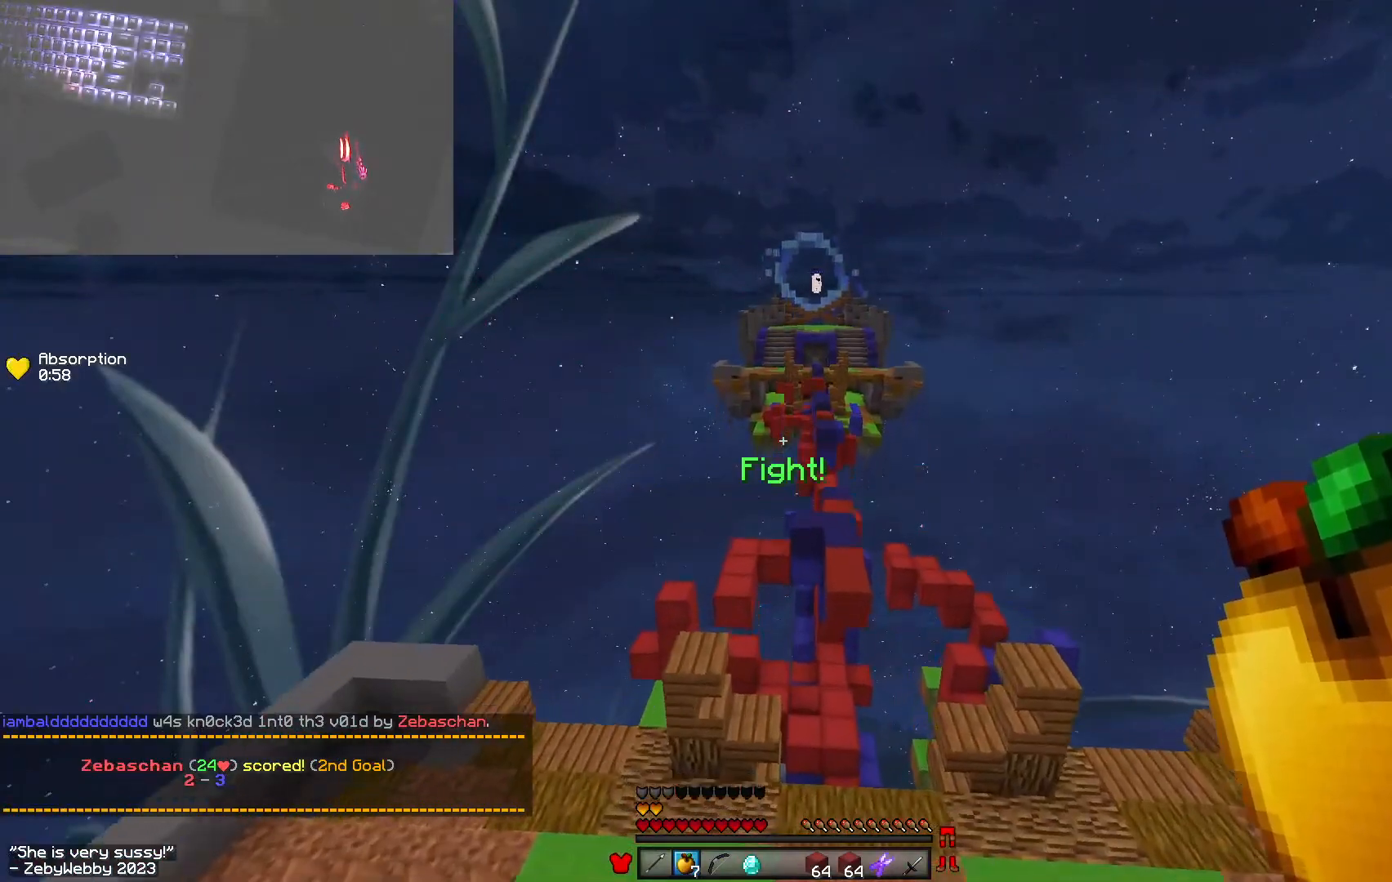
{"keys": ["d", "w"], "mouse": [], "events": [[183, "a", "up"], [467, "d", "down"], [500, "space", "up"]]}
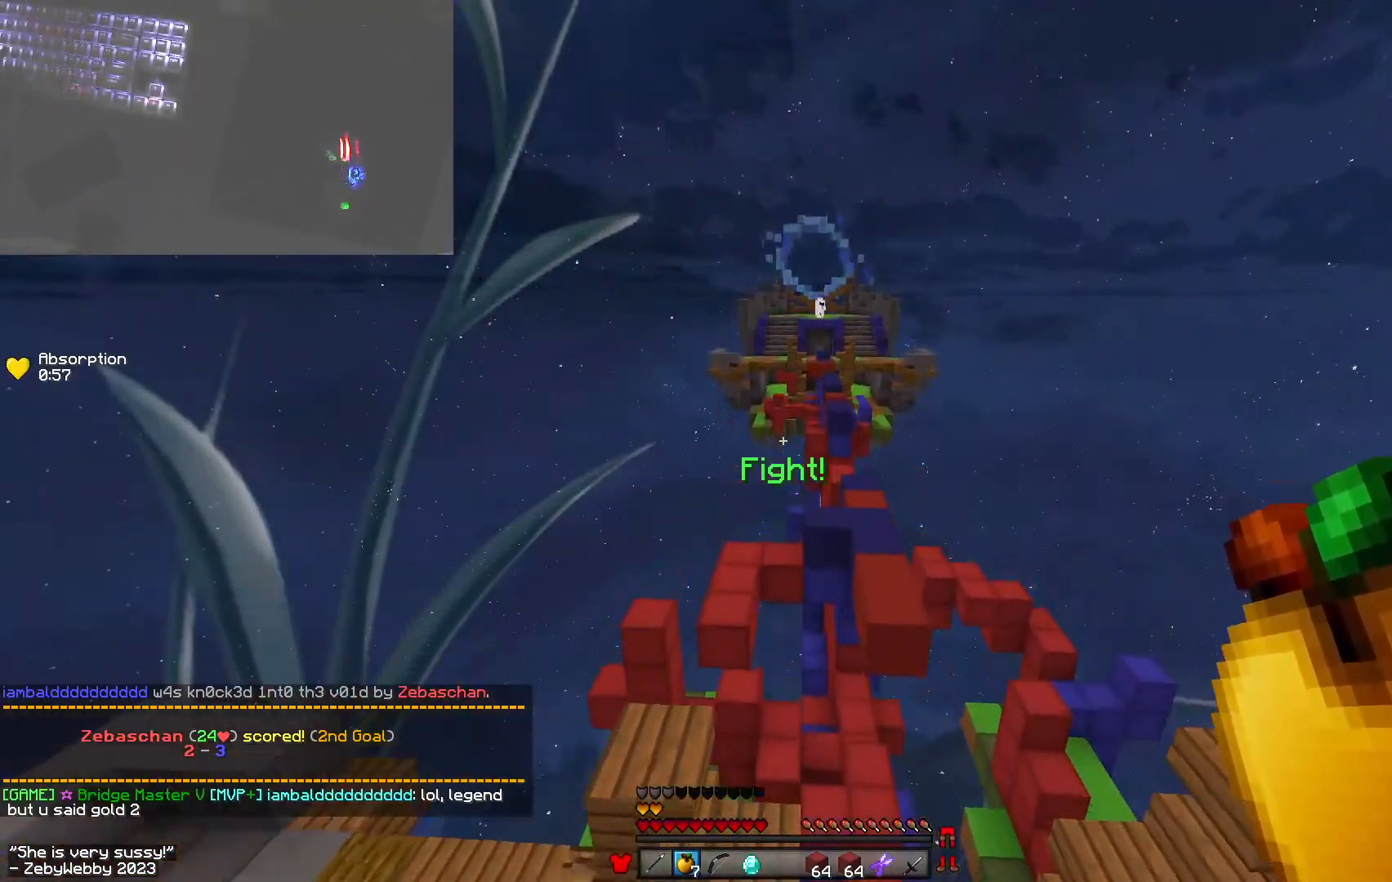
{"keys": ["d", "w"], "mouse": [], "events": [[17, "d", "up"], [50, "a", "down"], [217, "a", "up"], [233, "d", "down"]]}
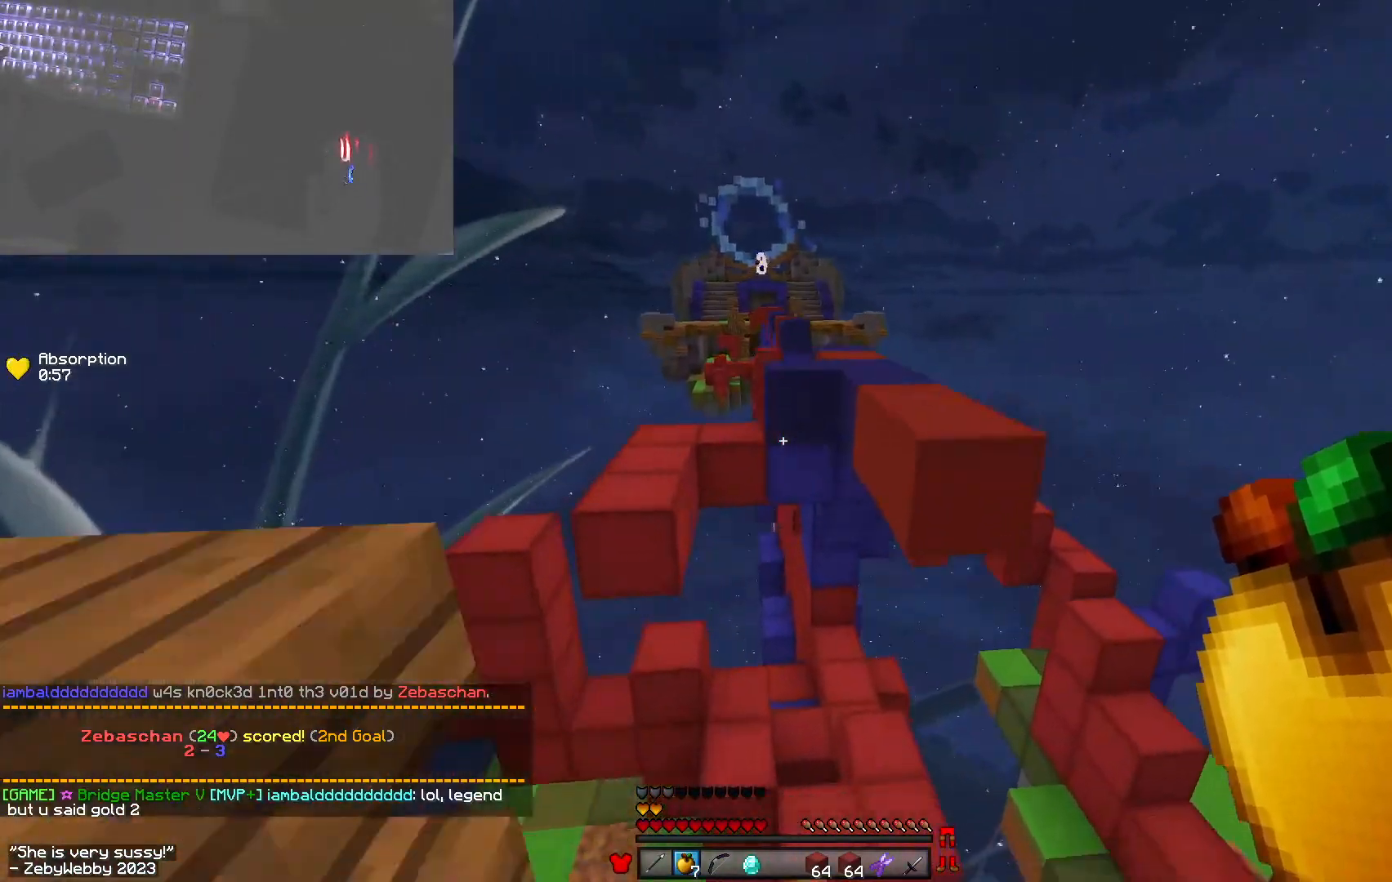
{"keys": ["space", "w"], "mouse": [], "events": [[17, "space", "down"], [183, "d", "up"], [317, "space", "up"], [400, "d", "down"], [500, "d", "up"], [500, "space", "down"]]}
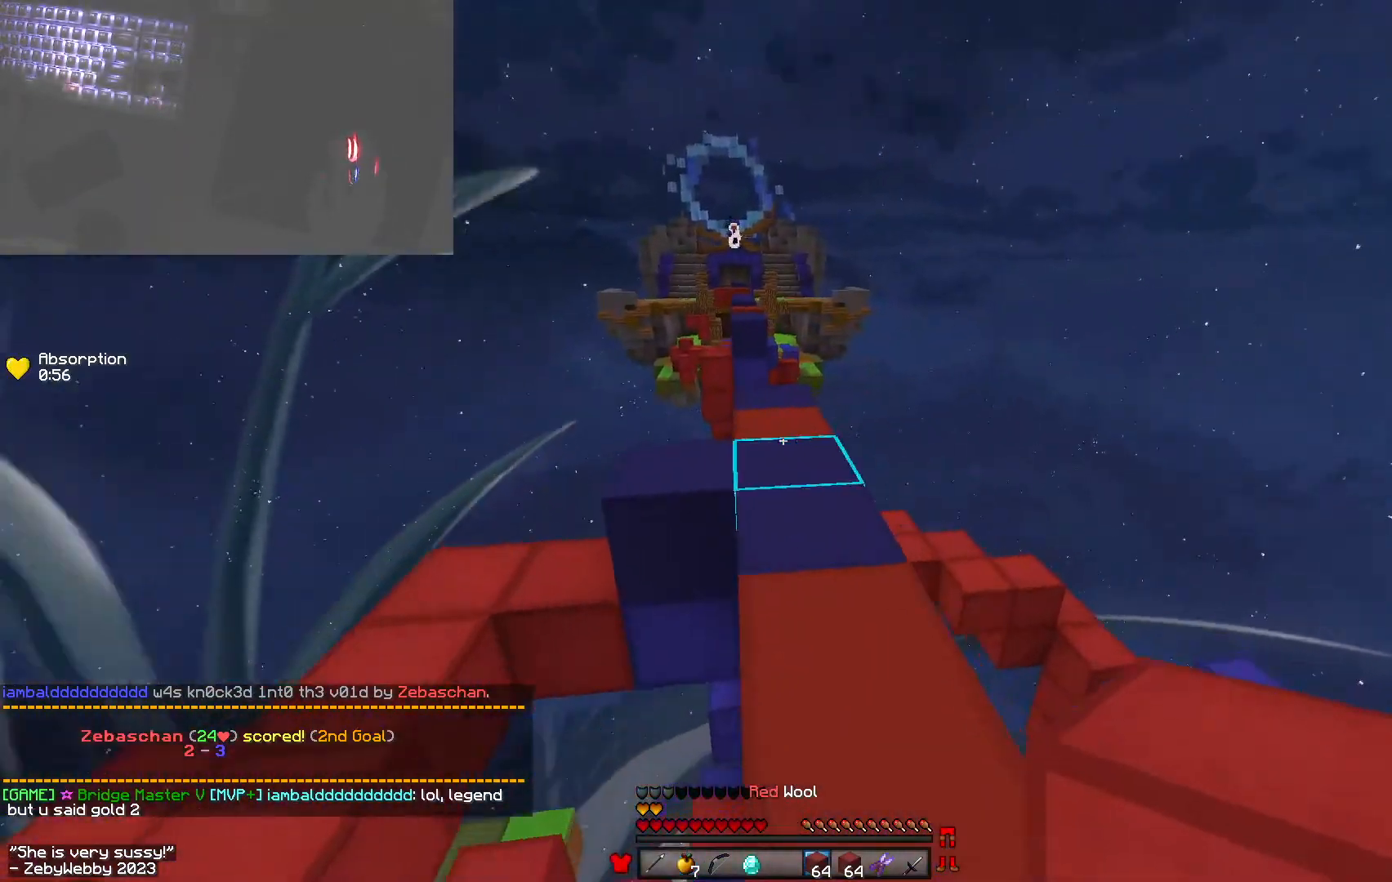
{"keys": ["space", "w"], "mouse": [], "events": []}
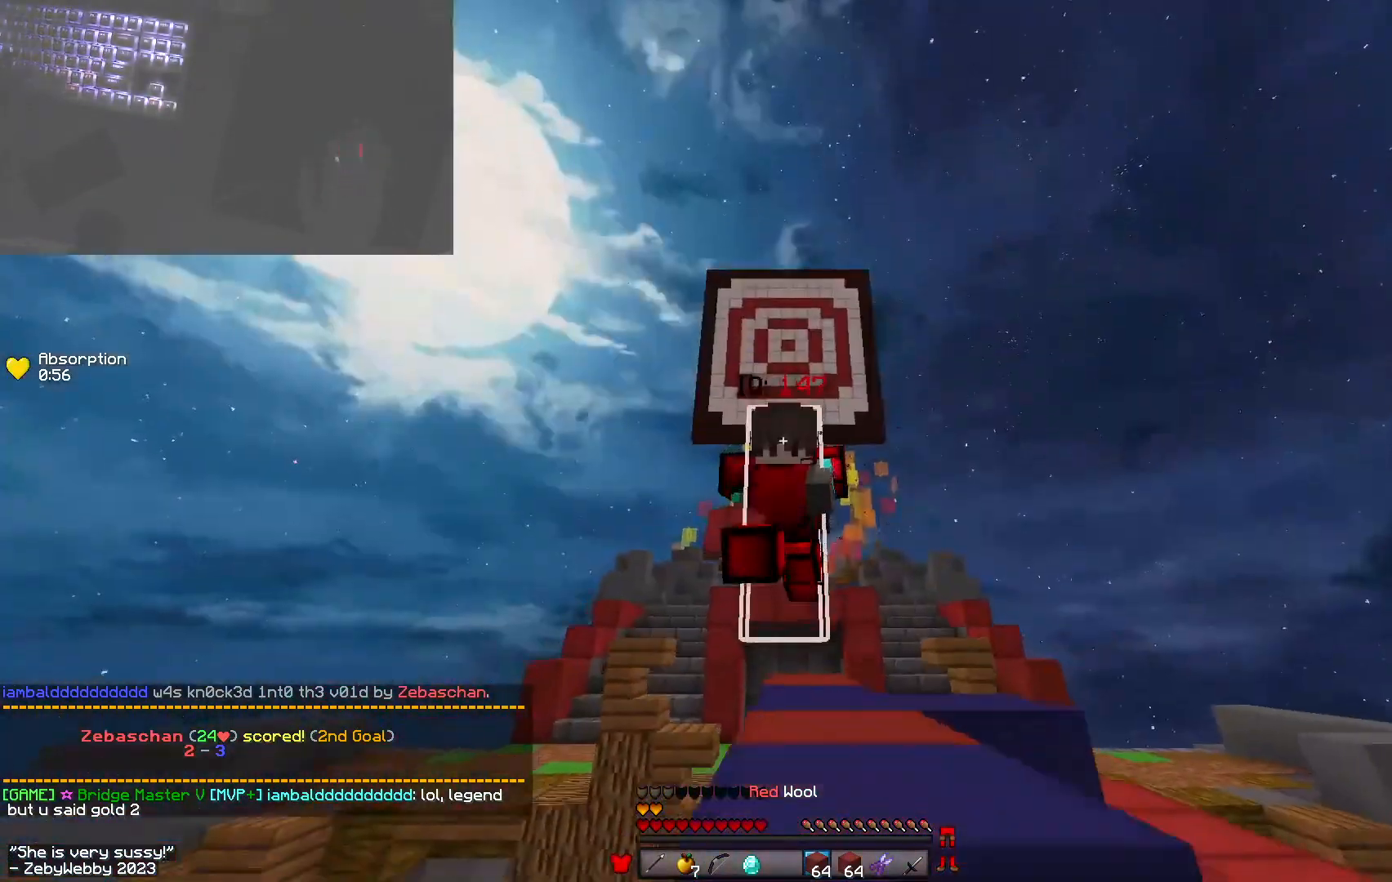
{"keys": ["d", "w"], "mouse": [], "events": [[100, "a", "down"], [183, "a", "up"], [367, "space", "up"], [417, "d", "down"]]}
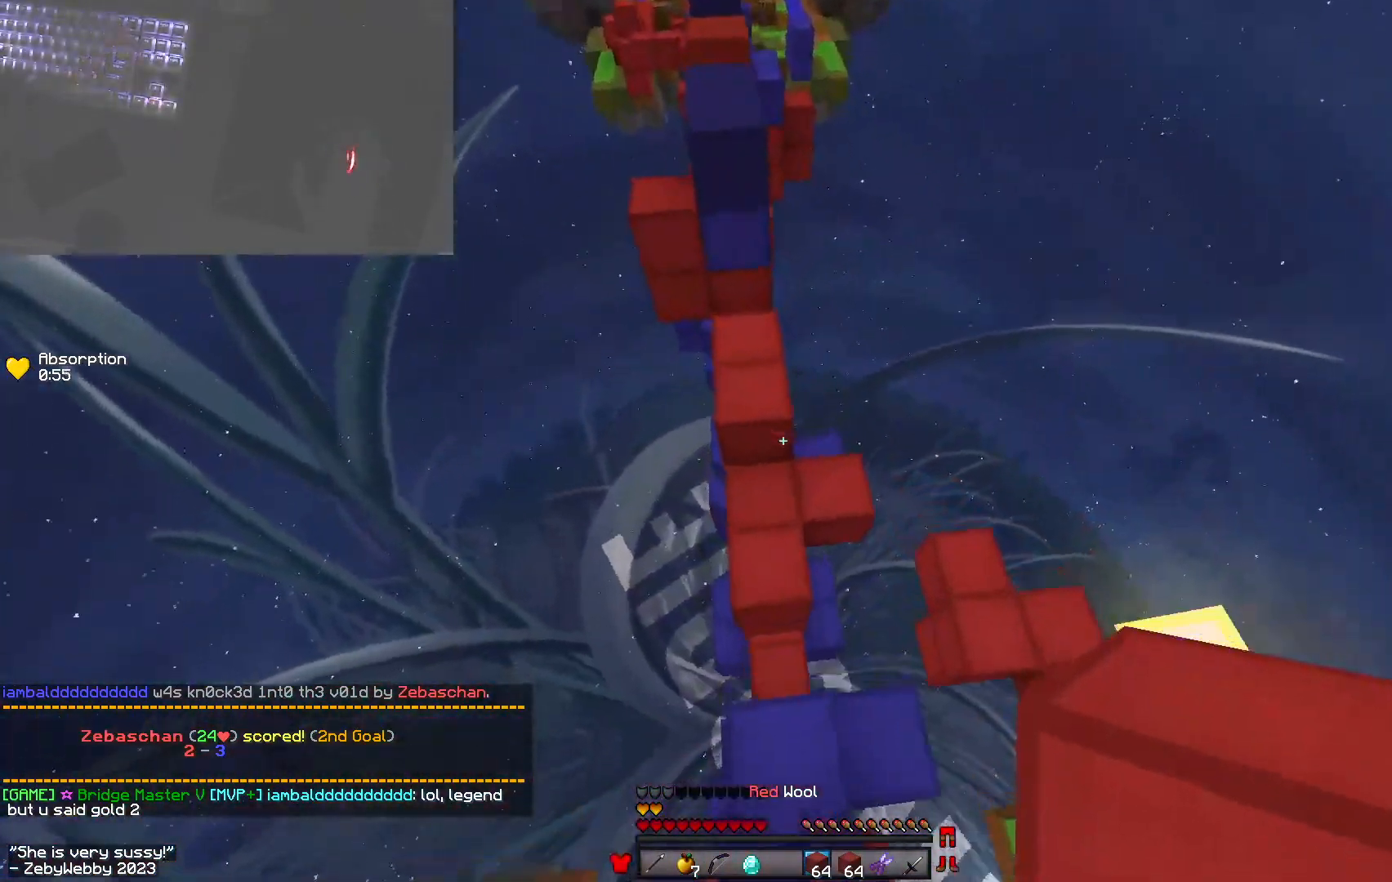
{"keys": ["d", "space", "w"], "mouse": [], "events": [[67, "d", "up"], [233, "a", "down"], [267, "space", "down"], [450, "a", "up"], [450, "d", "down"]]}
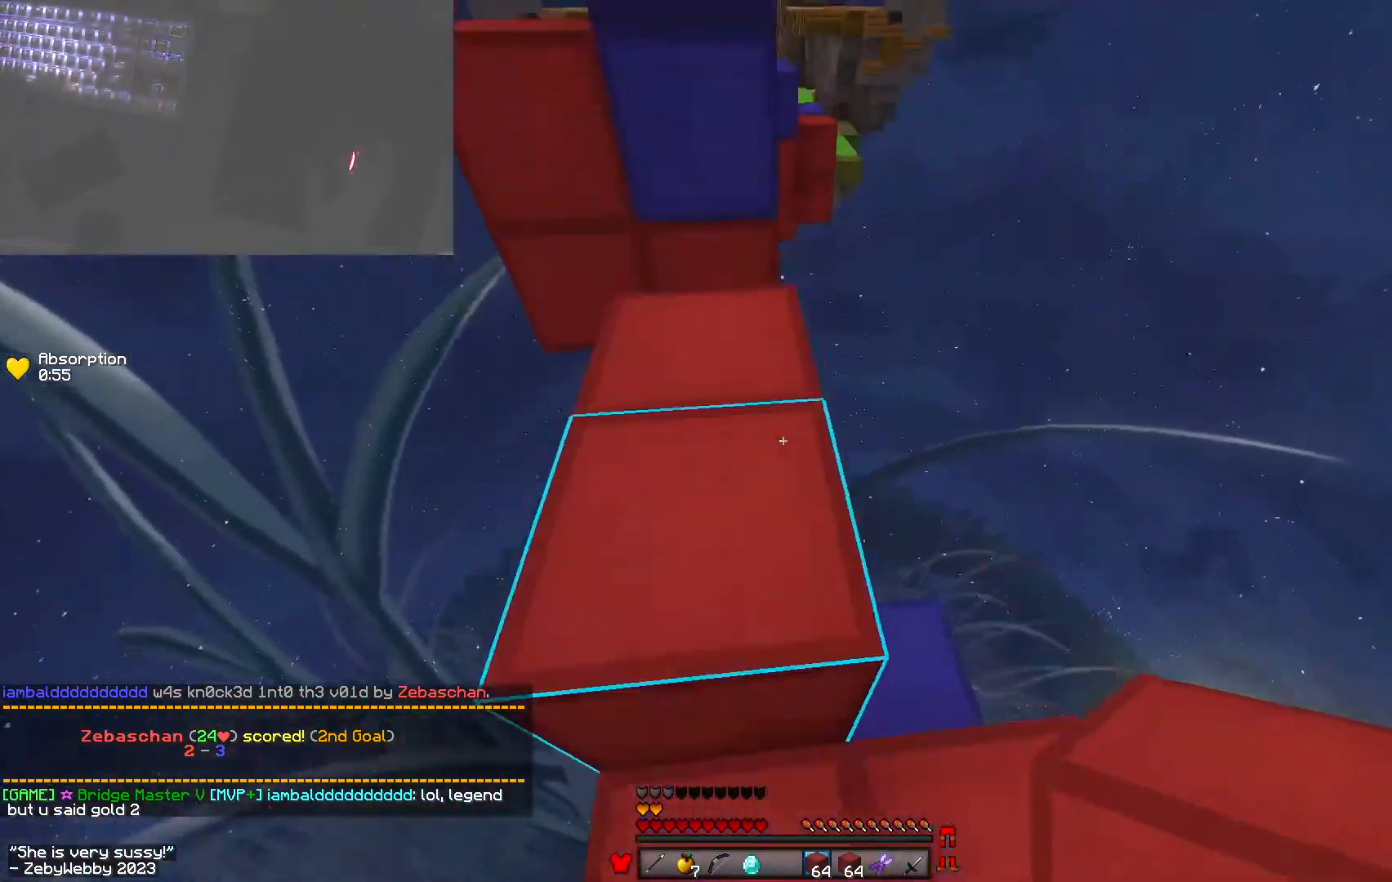
{"keys": ["a", "space", "w"], "mouse": [], "events": [[50, "a", "down"], [50, "space", "up"], [83, "d", "up"], [483, "space", "down"]]}
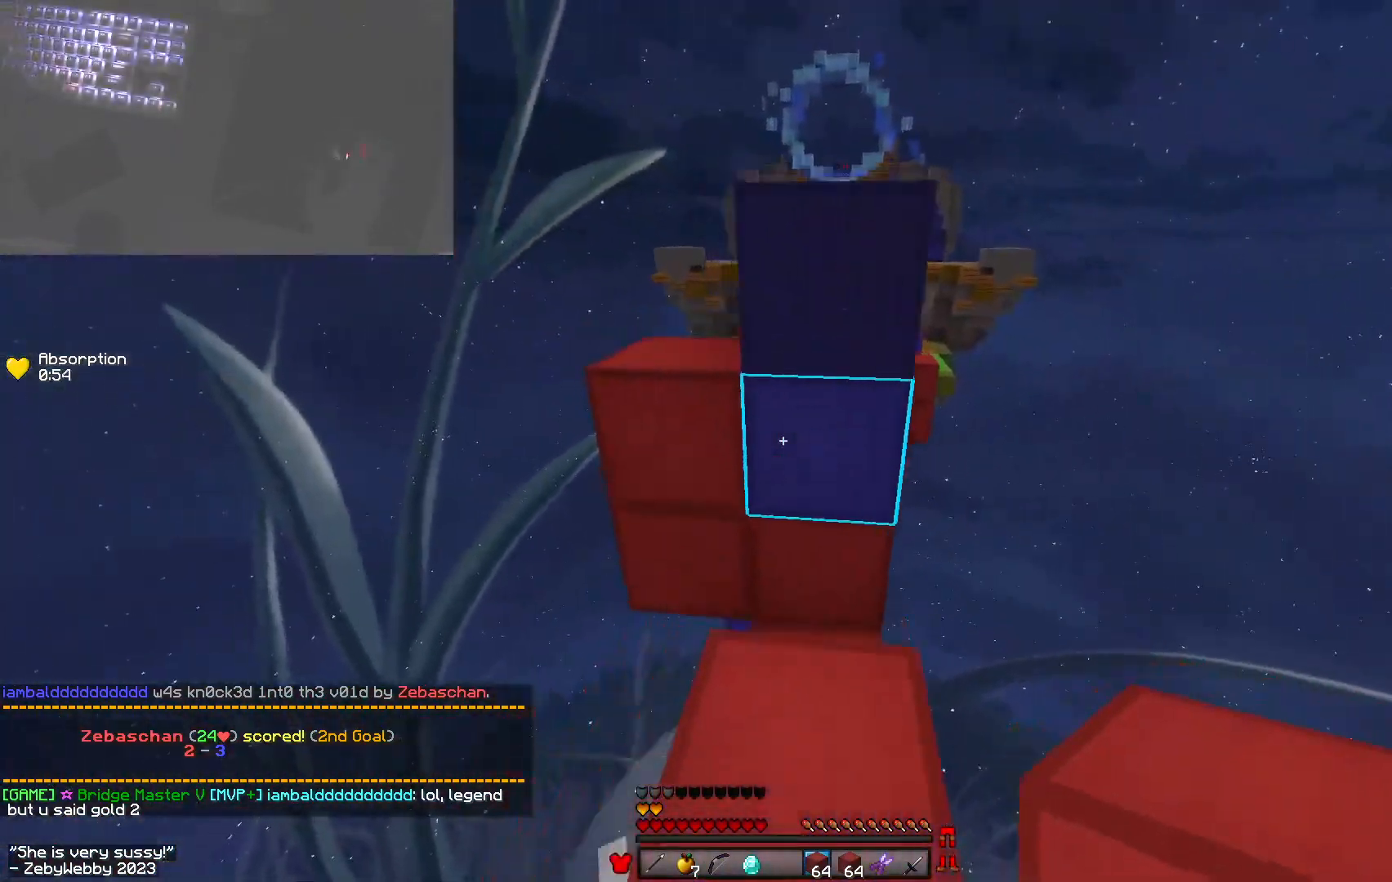
{"keys": ["a"], "mouse": ["right"], "events": [[17, "mouse_right", "down"], [117, "mouse_right", "up"], [233, "space", "up"], [300, "mouse_right", "down"], [350, "w", "up"]]}
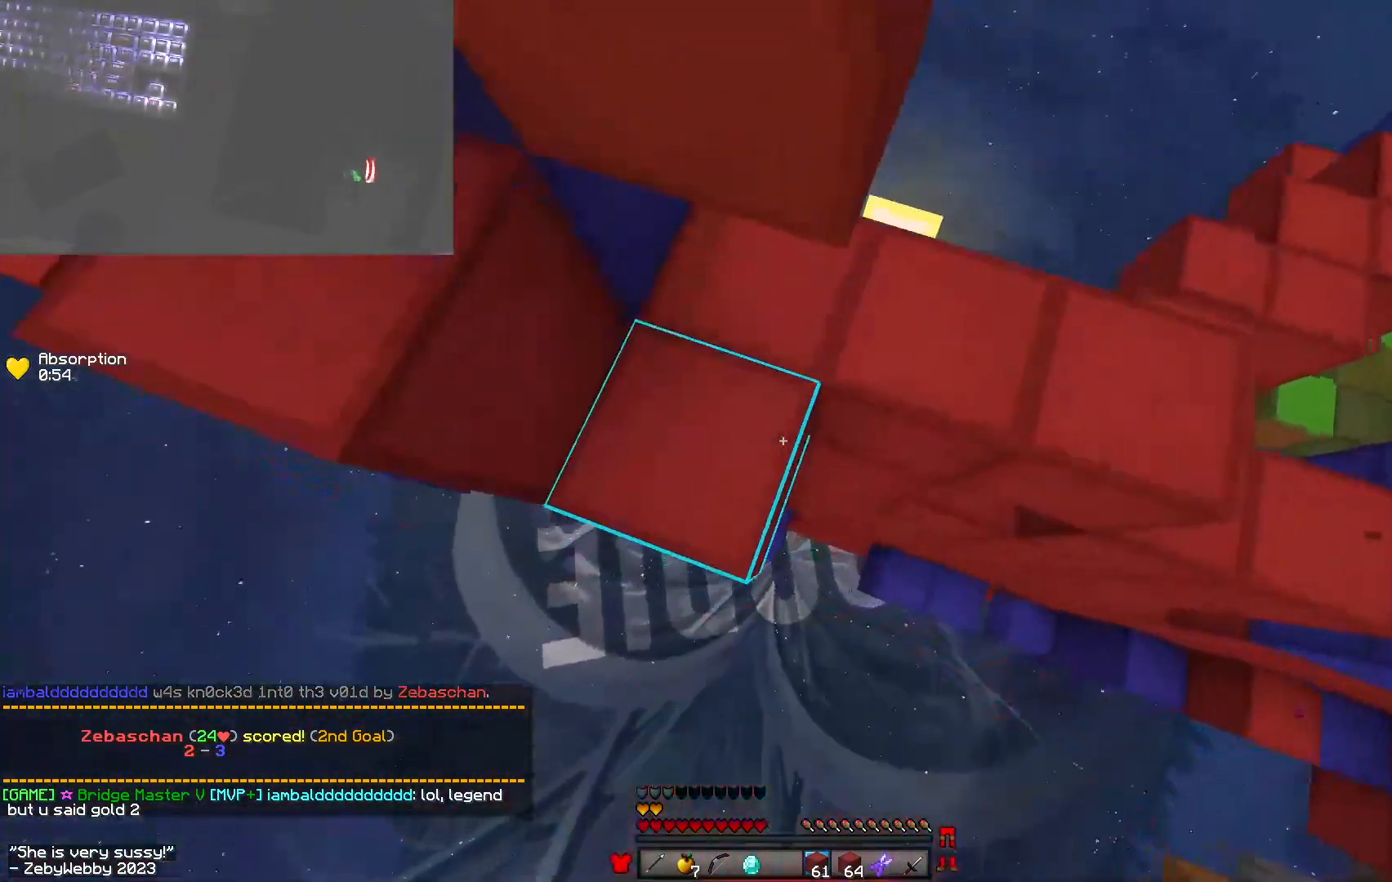
{"keys": ["w"], "mouse": [], "events": [[33, "space", "down"], [183, "w", "down"], [200, "mouse_right", "up"], [233, "mouse_right", "down"], [283, "space", "up"], [350, "a", "up"], [467, "mouse_right", "up"]]}
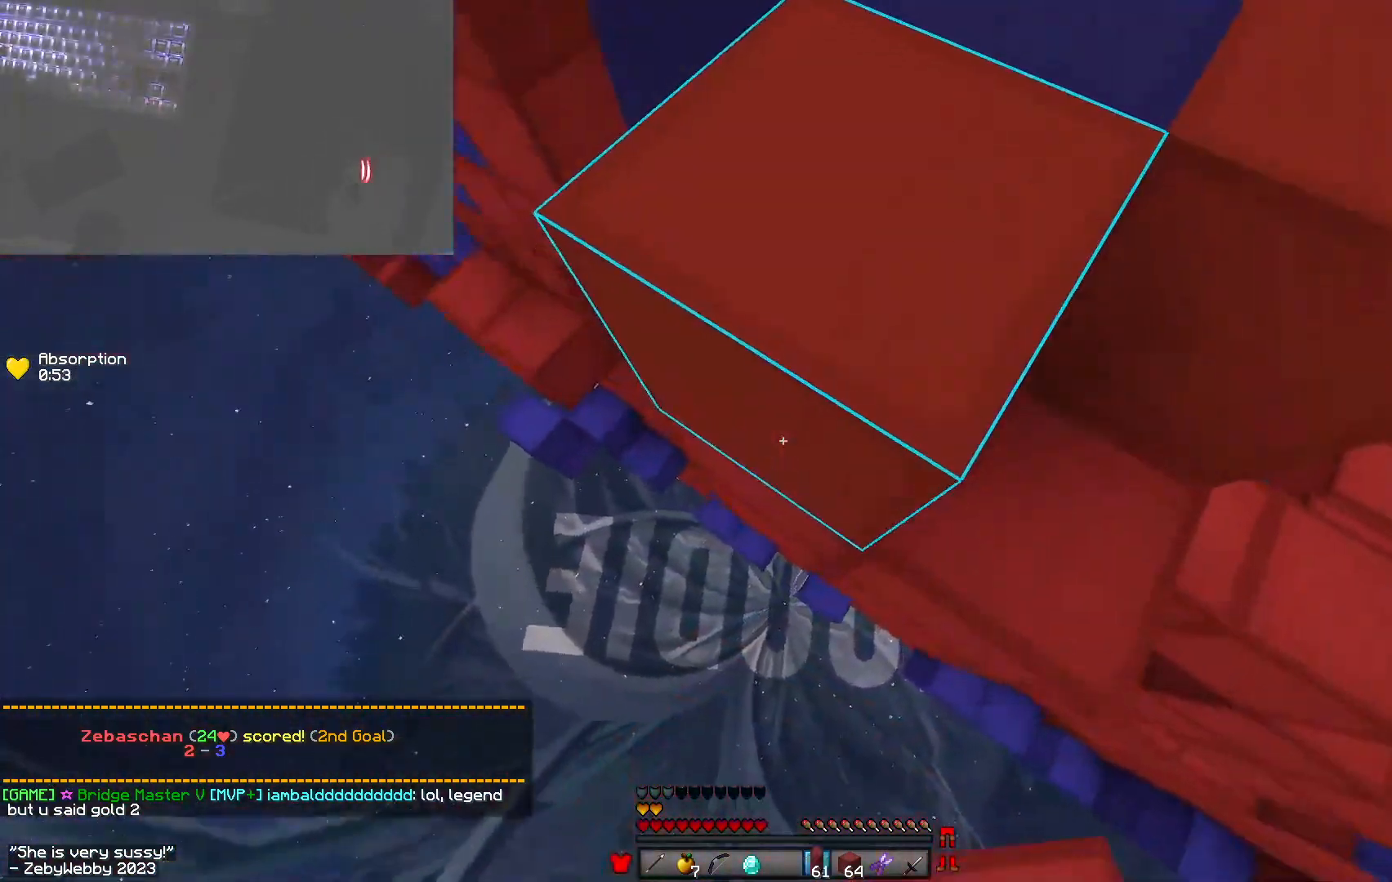
{"keys": ["d", "space", "w"], "mouse": ["right"], "events": [[200, "a", "down"], [317, "space", "down"], [400, "a", "up"], [417, "mouse_right", "down"], [433, "d", "down"]]}
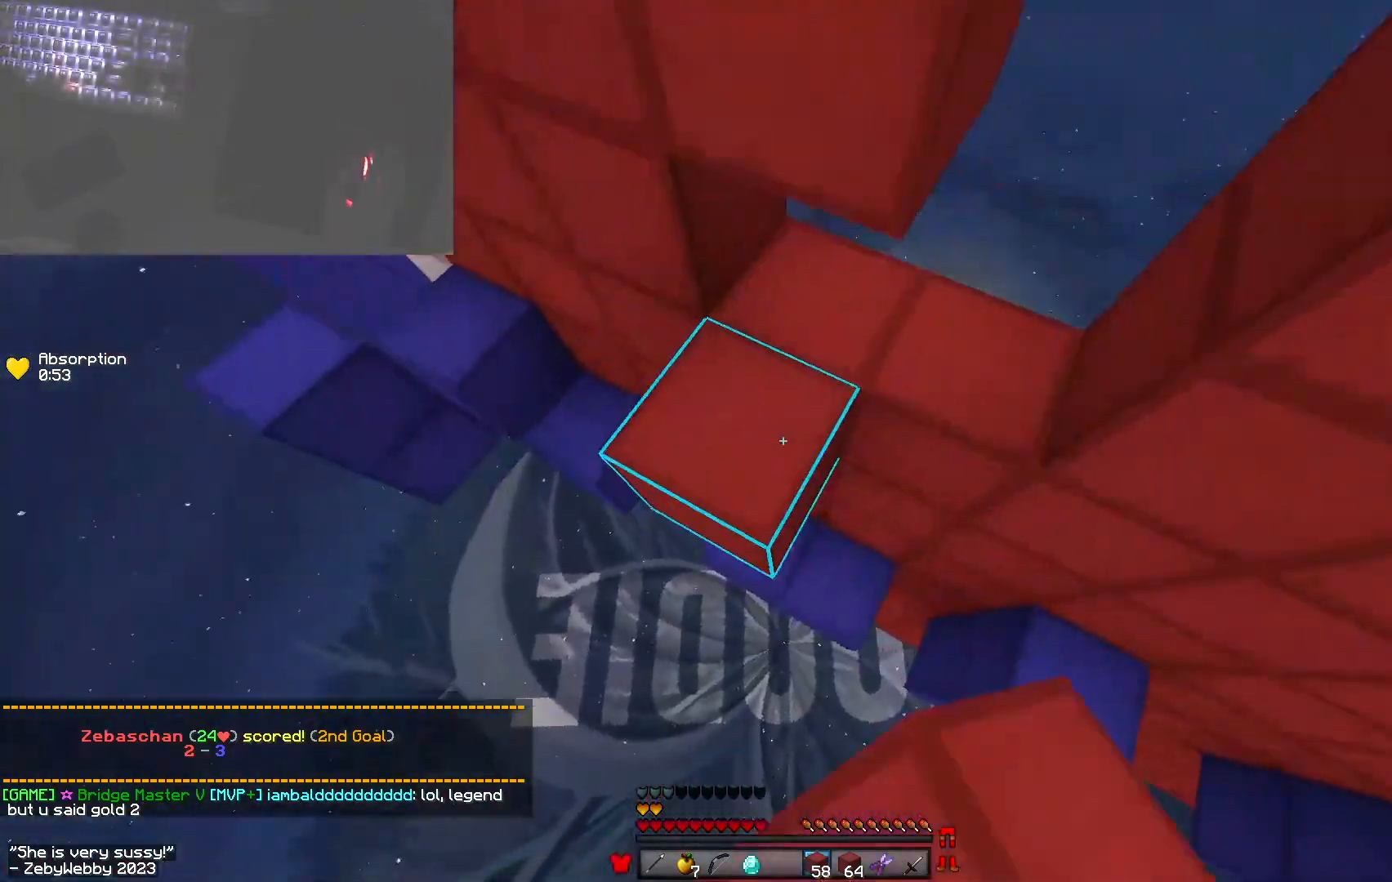
{"keys": ["d", "s", "space"], "mouse": ["right"], "events": [[17, "a", "down"], [50, "d", "up"], [167, "w", "up"], [267, "space", "up"], [400, "a", "up"], [400, "d", "down"], [400, "s", "down"], [450, "space", "down"]]}
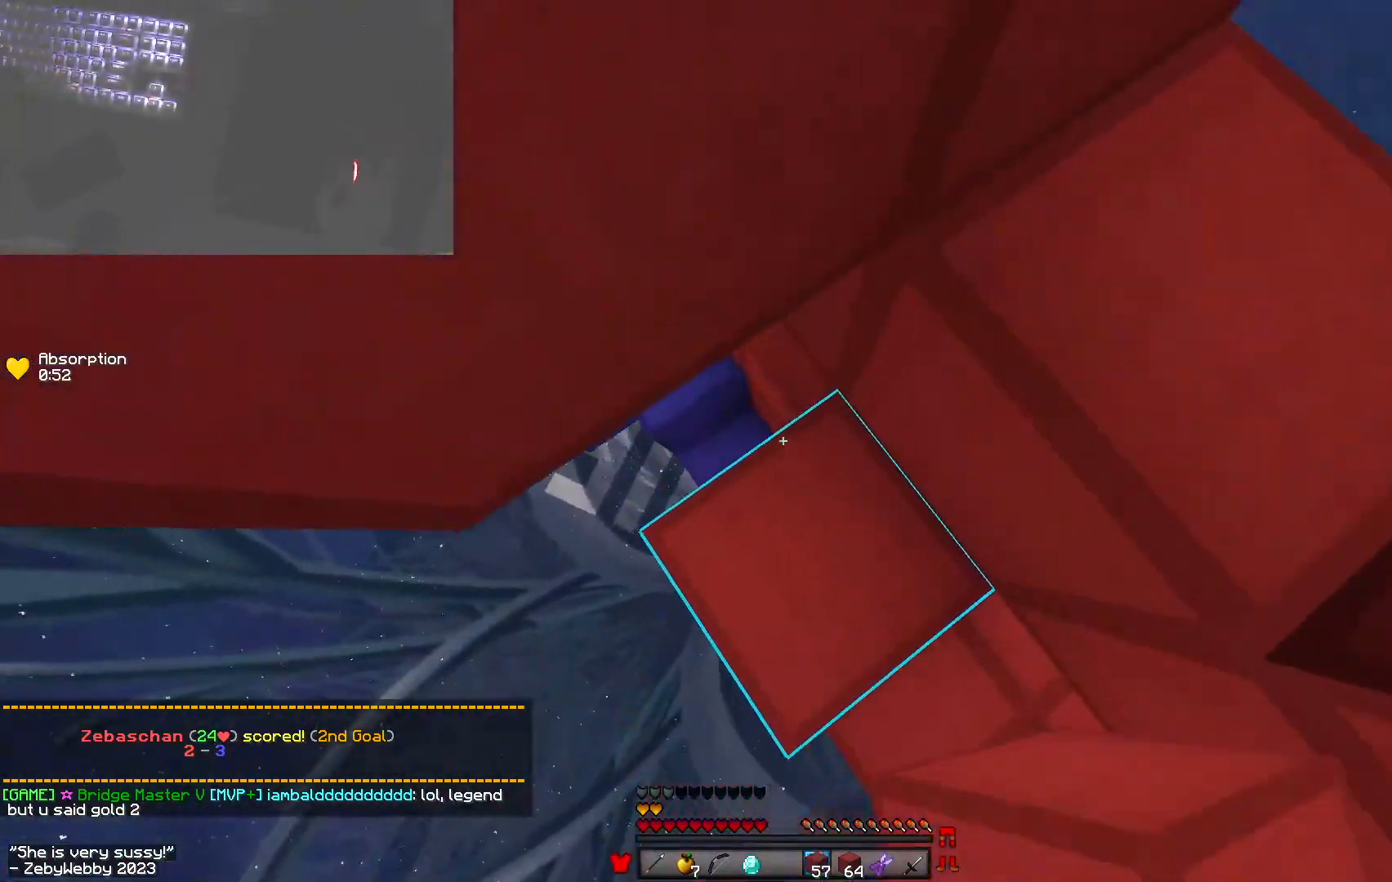
{"keys": ["a", "s", "sneak", "space"], "mouse": [], "events": [[17, "mouse_right", "up"], [50, "mouse_right", "down"], [83, "mouse_right", "up"], [150, "mouse_right", "down"], [167, "space", "up"], [183, "a", "down"], [183, "mouse_right", "up"], [217, "d", "up"], [250, "mouse_right", "down"], [450, "mouse_right", "up"], [450, "sneak", "down"], [467, "space", "down"]]}
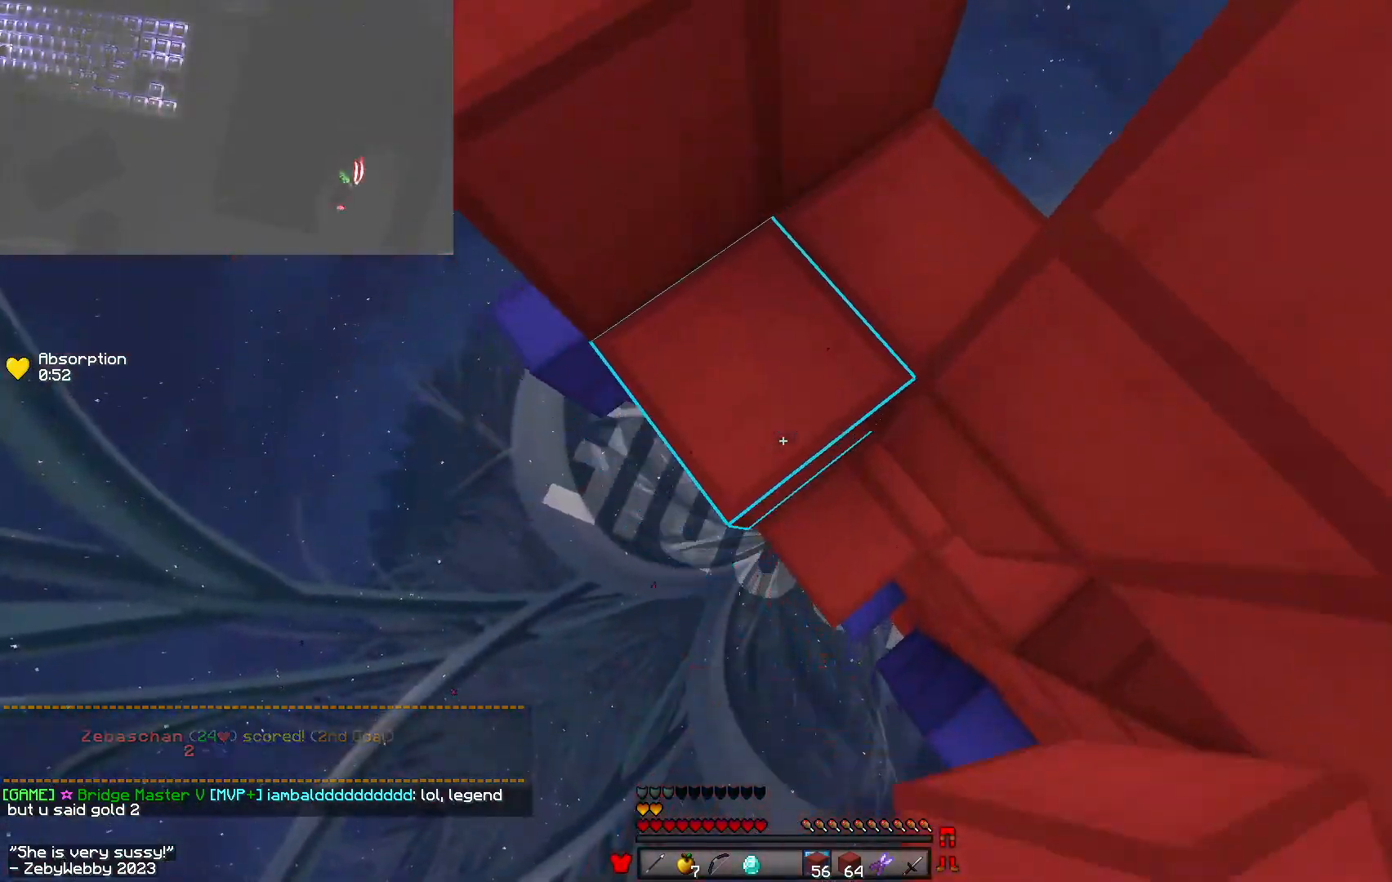
{"keys": ["w"], "mouse": [], "events": [[17, "s", "up"], [33, "mouse_right", "down"], [67, "mouse_right", "up"], [67, "sneak", "up"], [117, "mouse_right", "down"], [117, "space", "up"], [150, "mouse_right", "up"], [167, "w", "down"], [200, "mouse_right", "down"], [350, "a", "up"], [417, "mouse_right", "up"]]}
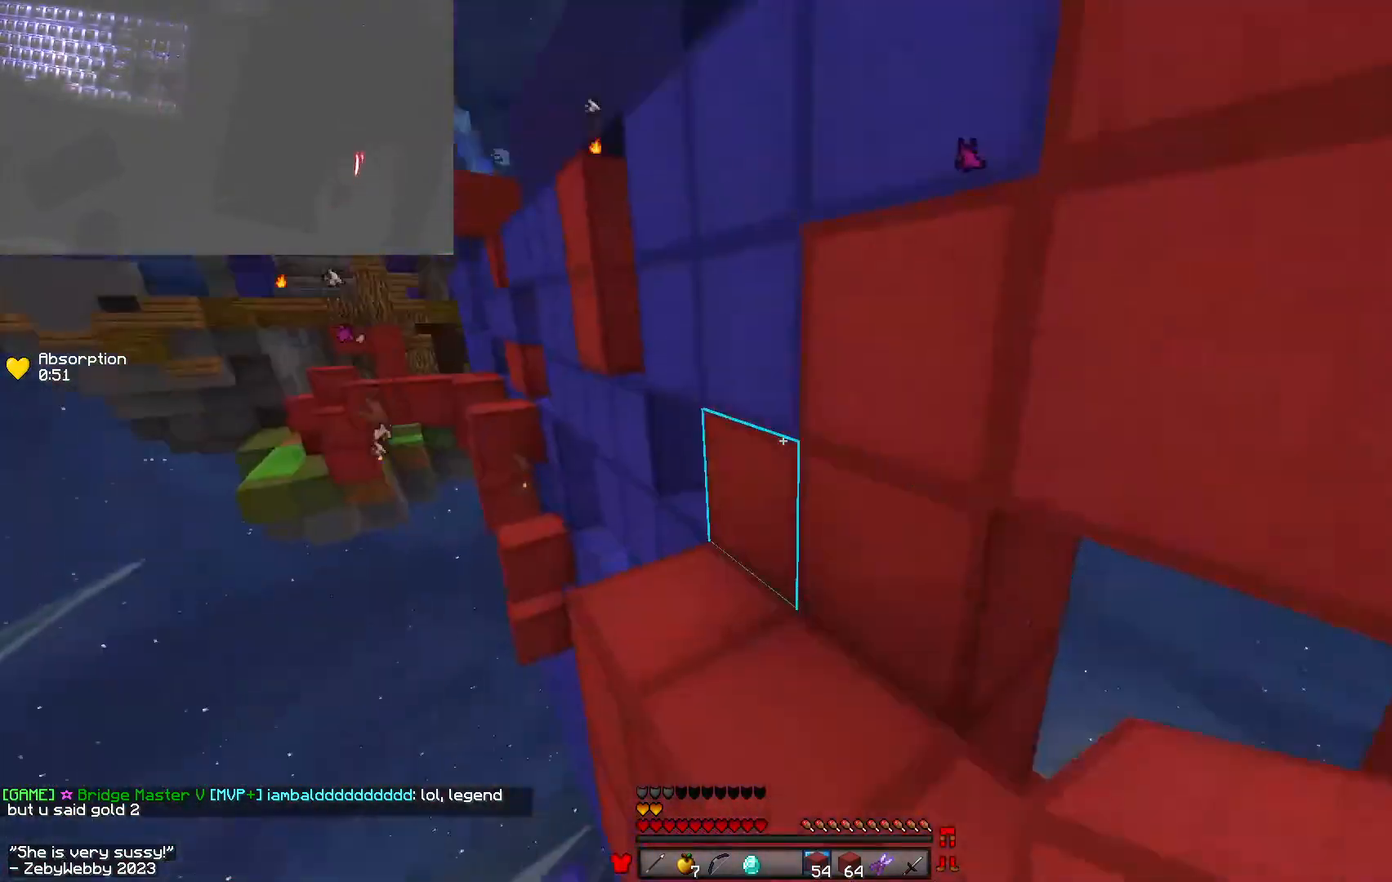
{"keys": ["a", "space", "w"], "mouse": [], "events": [[200, "a", "down"], [367, "a", "up"], [467, "a", "down"], [500, "space", "down"]]}
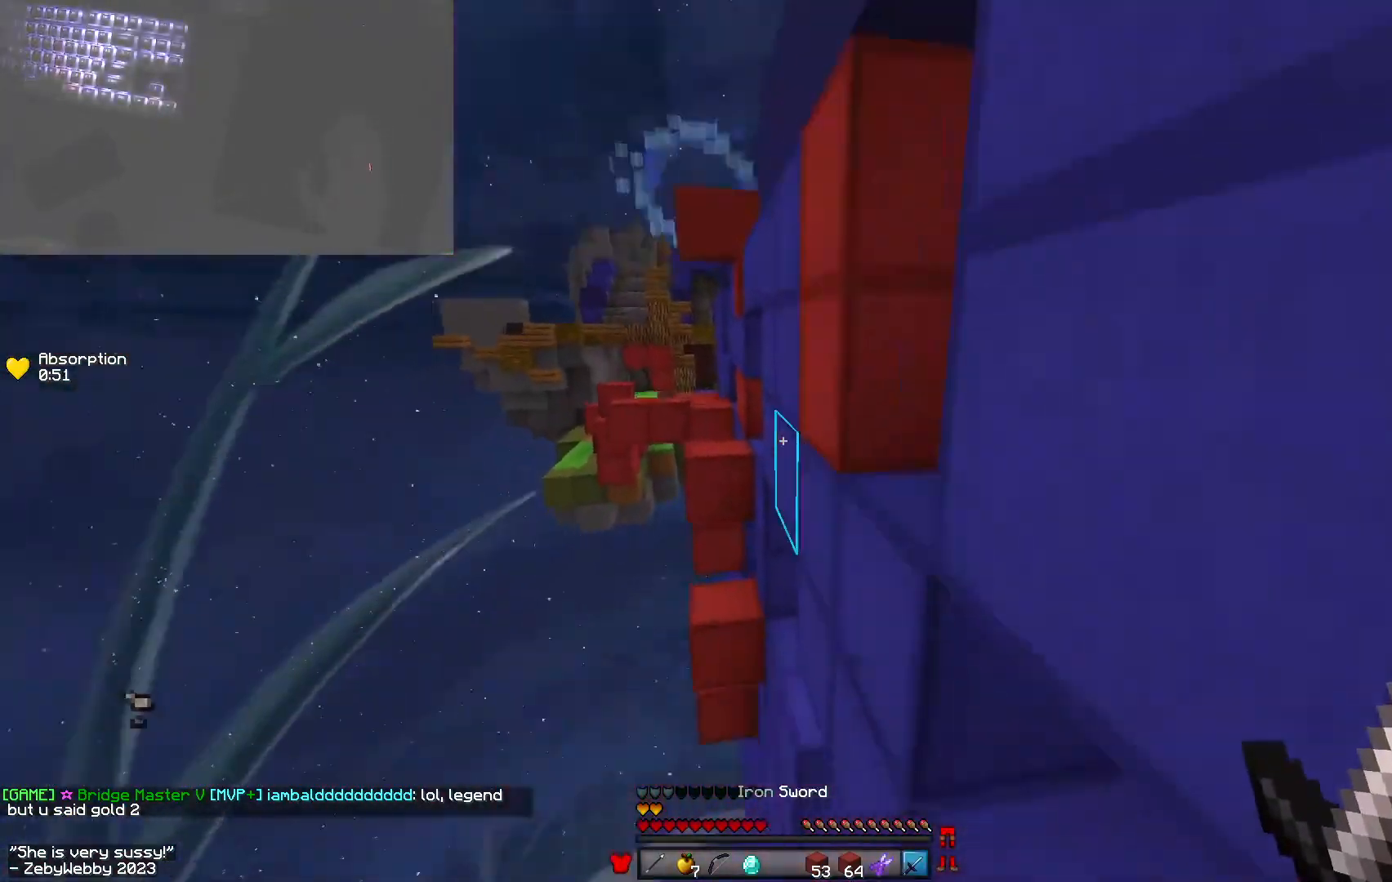
{"keys": ["a", "w"], "mouse": ["right"], "events": [[233, "space", "up"], [367, "mouse_right", "down"]]}
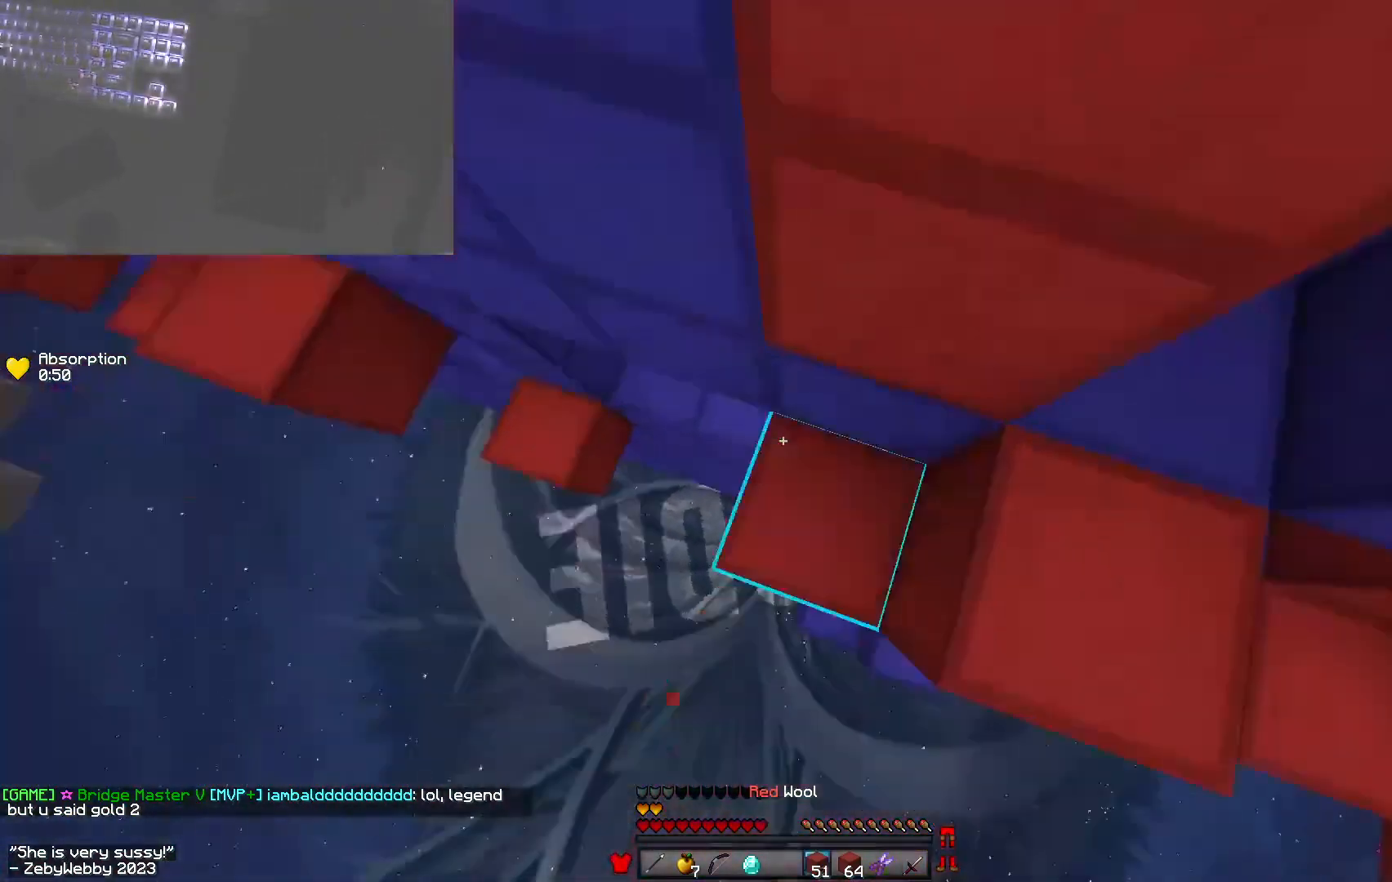
{"keys": ["a", "w"], "mouse": ["right"], "events": [[50, "space", "down"], [233, "mouse_right", "up"], [317, "mouse_right", "down"], [467, "mouse_right", "up"], [467, "space", "up"], [483, "mouse_right", "down"]]}
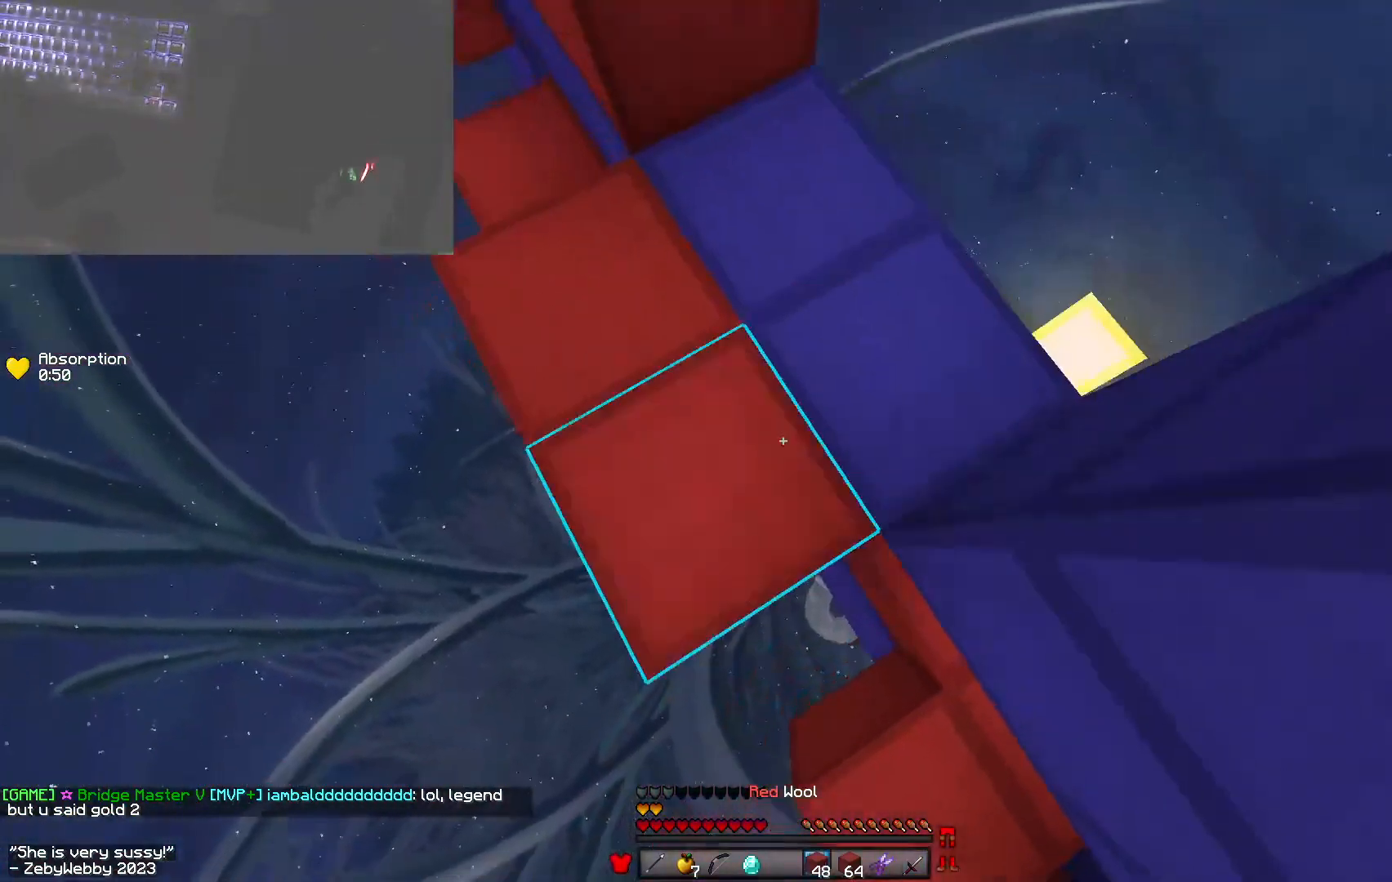
{"keys": ["a", "w"], "mouse": ["right"], "events": [[200, "space", "down"], [217, "mouse_right", "up"], [417, "mouse_right", "down"], [417, "space", "up"]]}